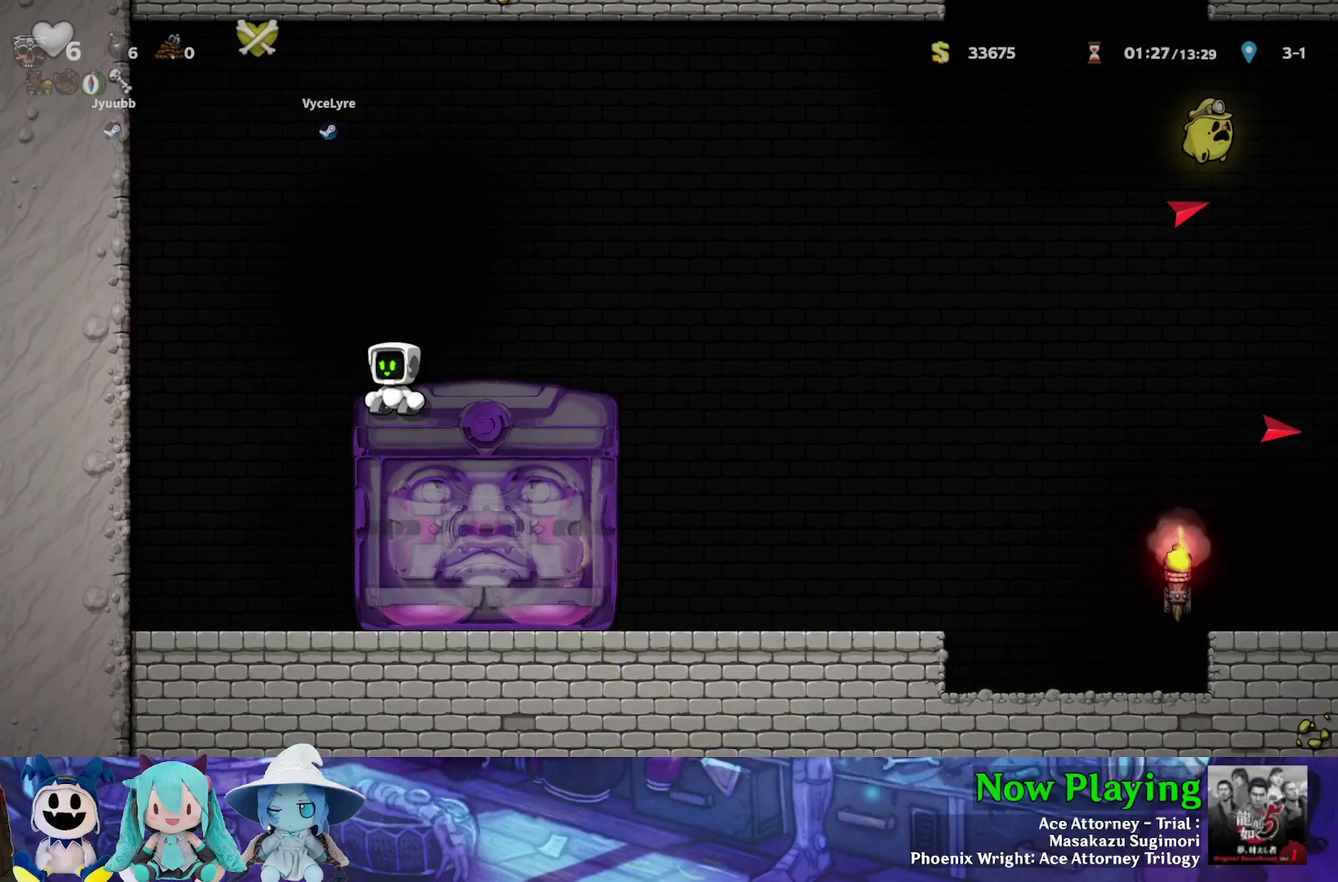
Gameplay with a controller (Nintendo layout); each line is a JSON object with the inputs held at the frame after it (dt_ms = milliseconds from this image to that frame). "events" lists button and stick changes between this image and that frame as [ms after this image, input, new state], when the widget could be followed in between. Not read: L3 R3.
{"dt_ms": 700, "buttons": ["Y", "DPAD_RIGHT"], "left_stick": "center", "right_stick": "center", "events": [[567, "Y", "down"], [650, "DPAD_RIGHT", "down"]]}
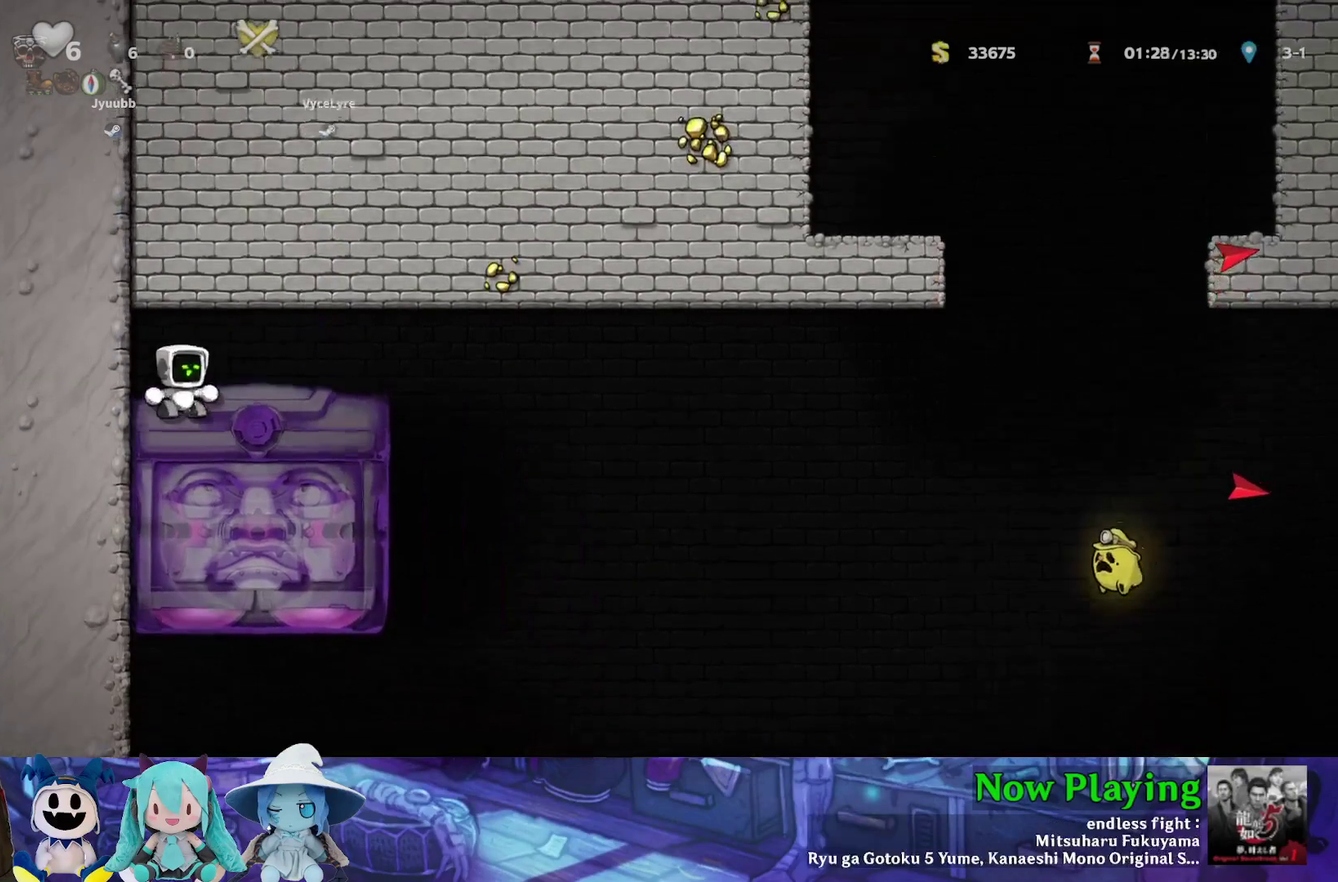
{"dt_ms": 300, "buttons": ["Y", "DPAD_RIGHT"], "left_stick": "center", "right_stick": "center", "events": []}
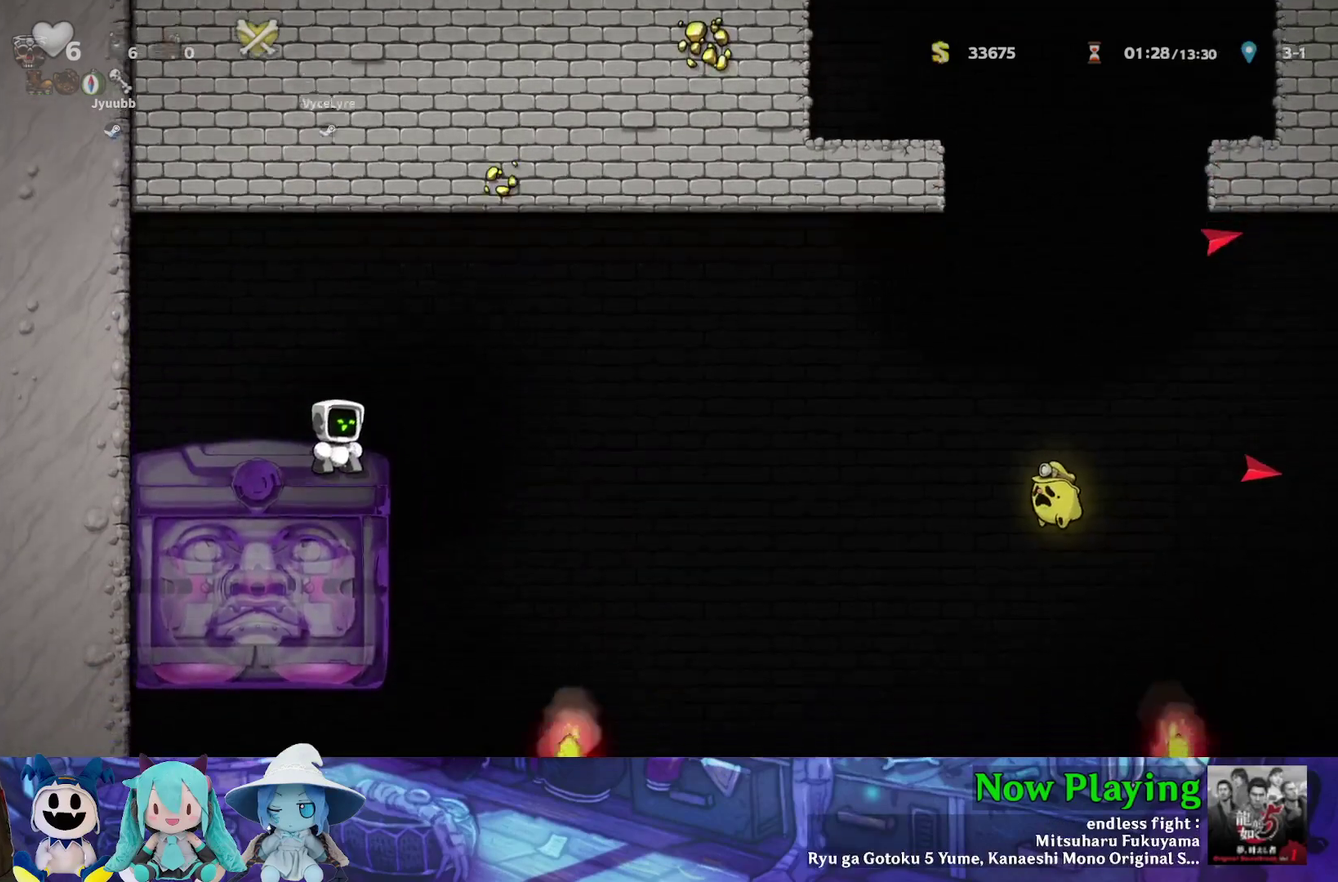
{"dt_ms": 500, "buttons": [], "left_stick": "center", "right_stick": "center", "events": [[83, "Y", "up"], [133, "DPAD_RIGHT", "up"]]}
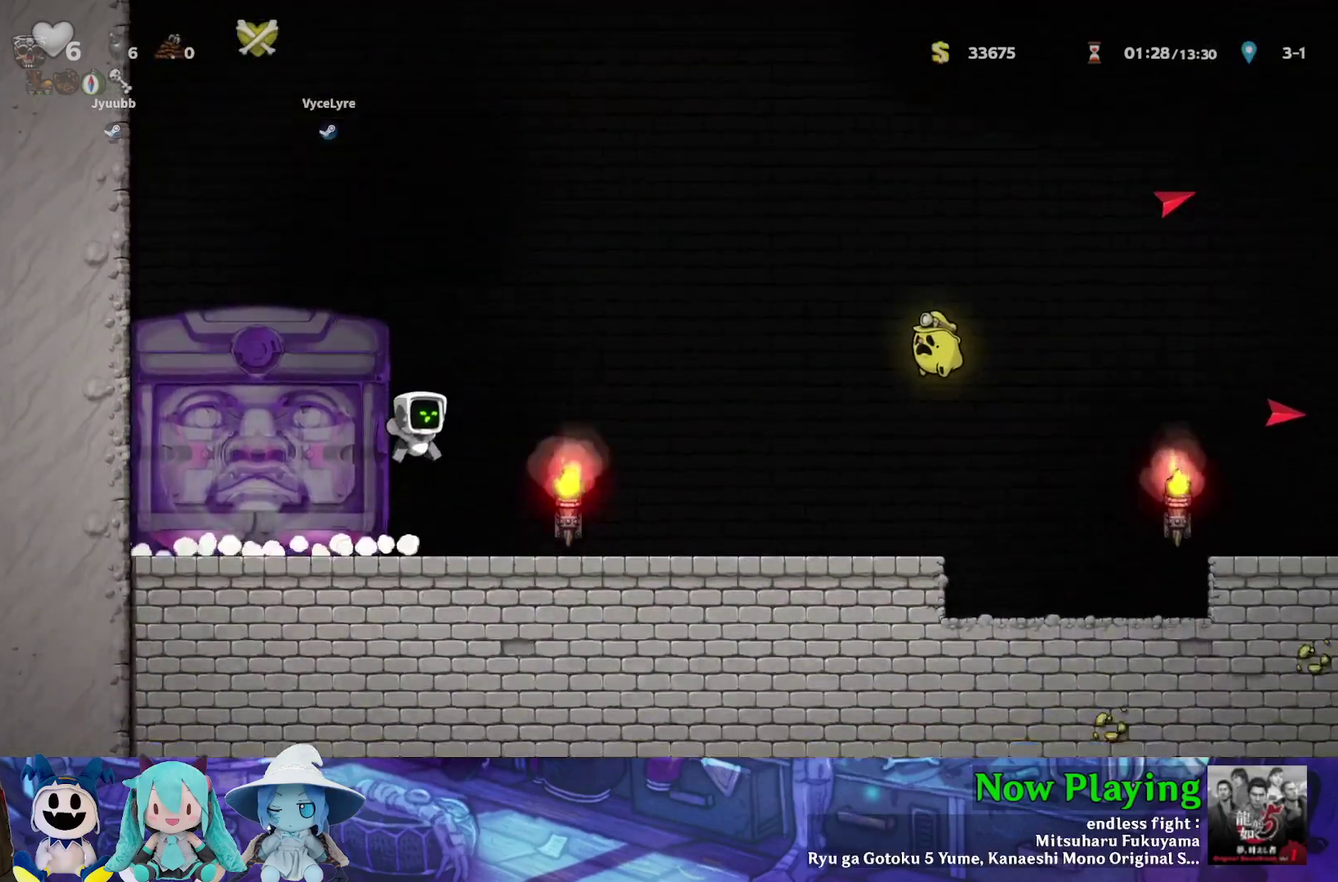
{"dt_ms": 500, "buttons": [], "left_stick": "center", "right_stick": "center", "events": []}
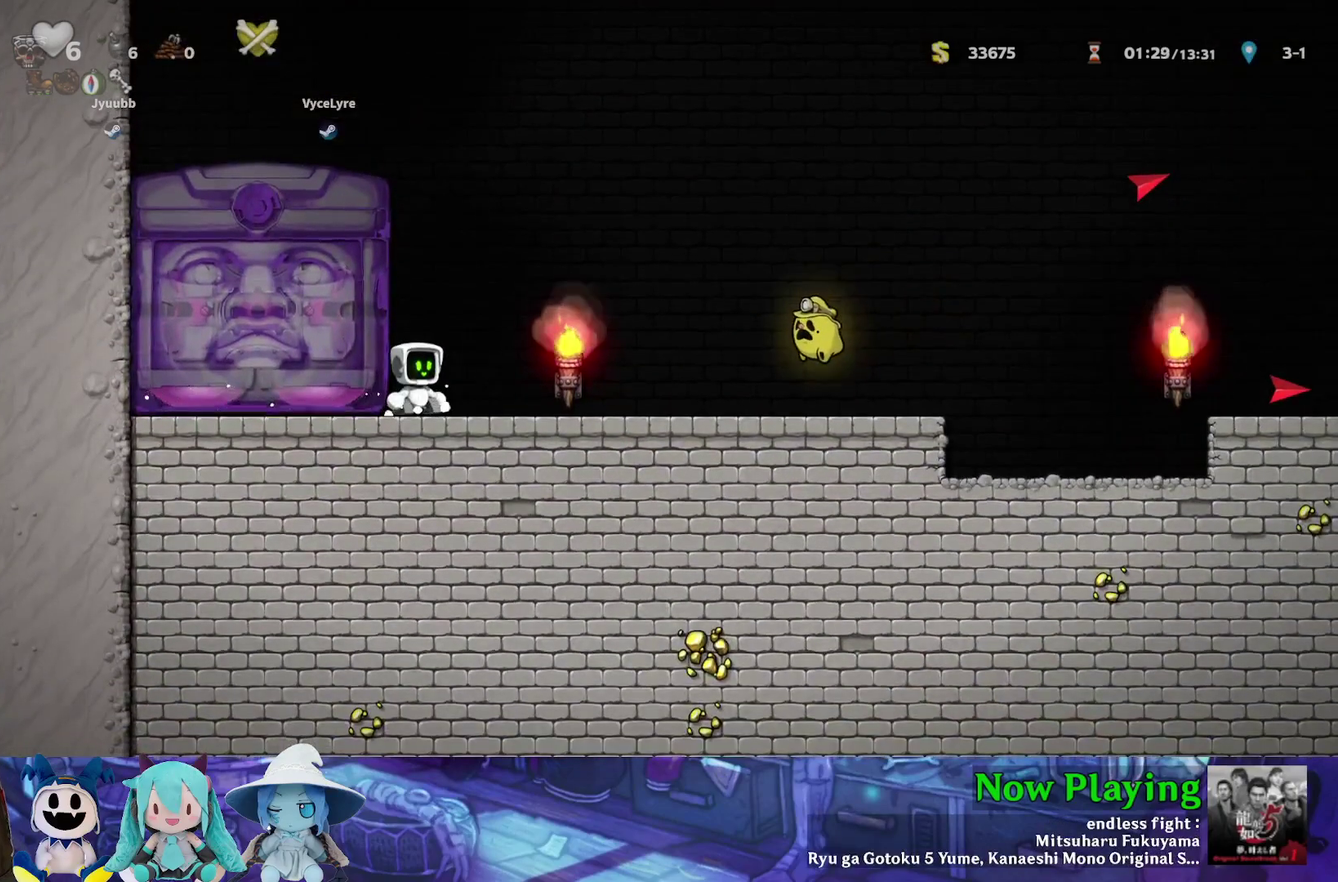
{"dt_ms": 500, "buttons": [], "left_stick": "center", "right_stick": "center", "events": []}
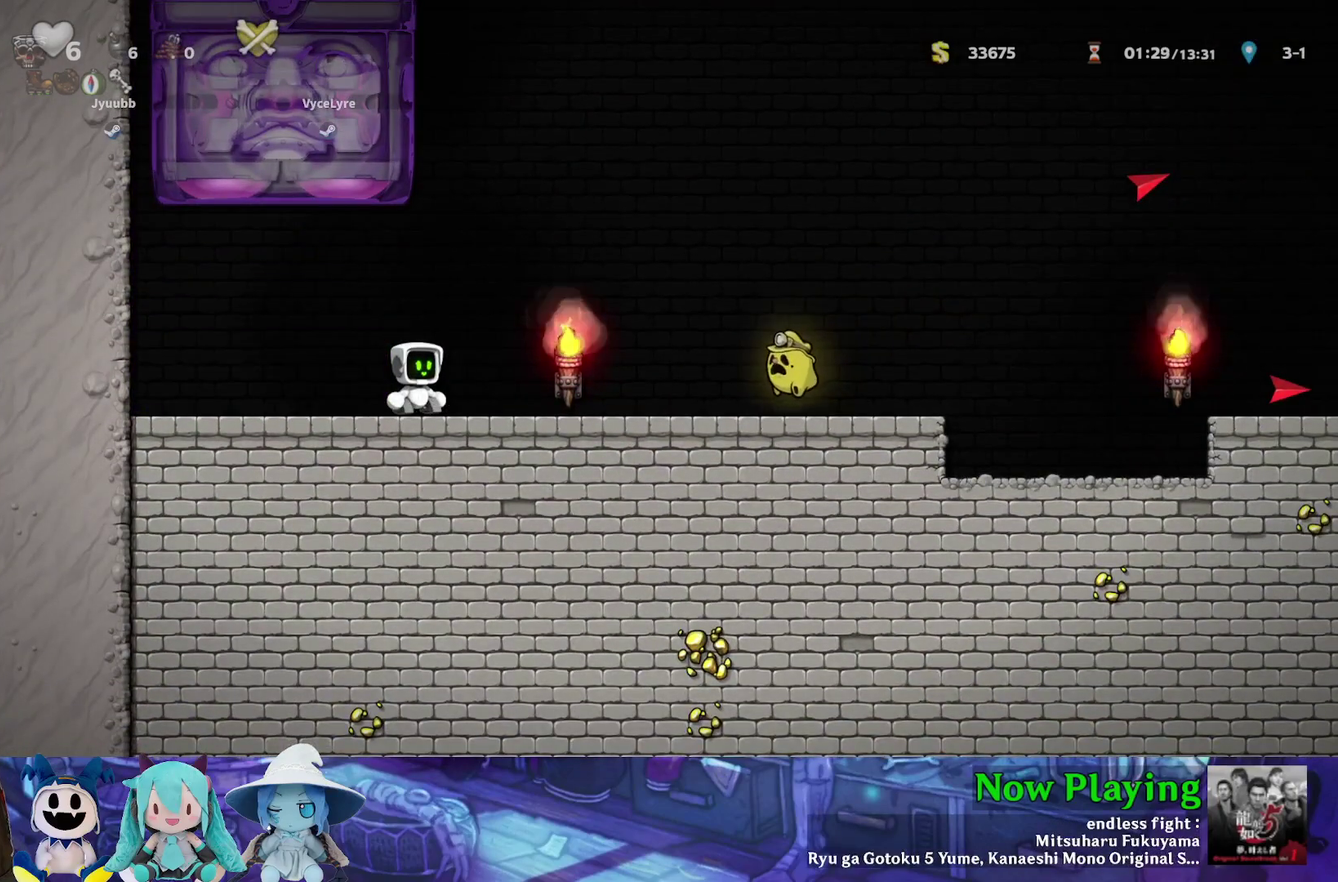
{"dt_ms": 400, "buttons": [], "left_stick": "center", "right_stick": "center", "events": [[17, "DPAD_RIGHT", "down"], [400, "DPAD_RIGHT", "up"]]}
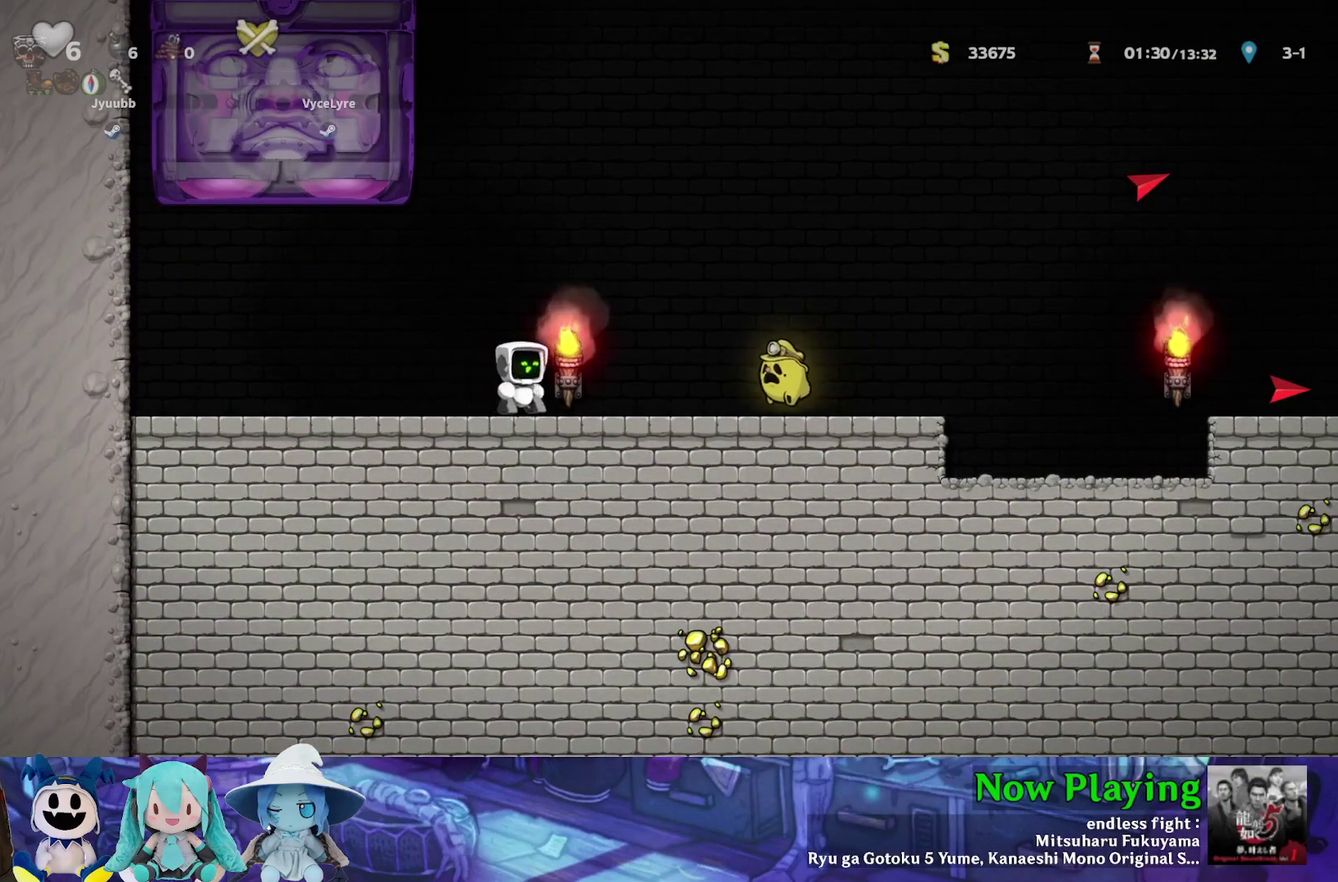
{"dt_ms": 600, "buttons": [], "left_stick": "center", "right_stick": "center", "events": []}
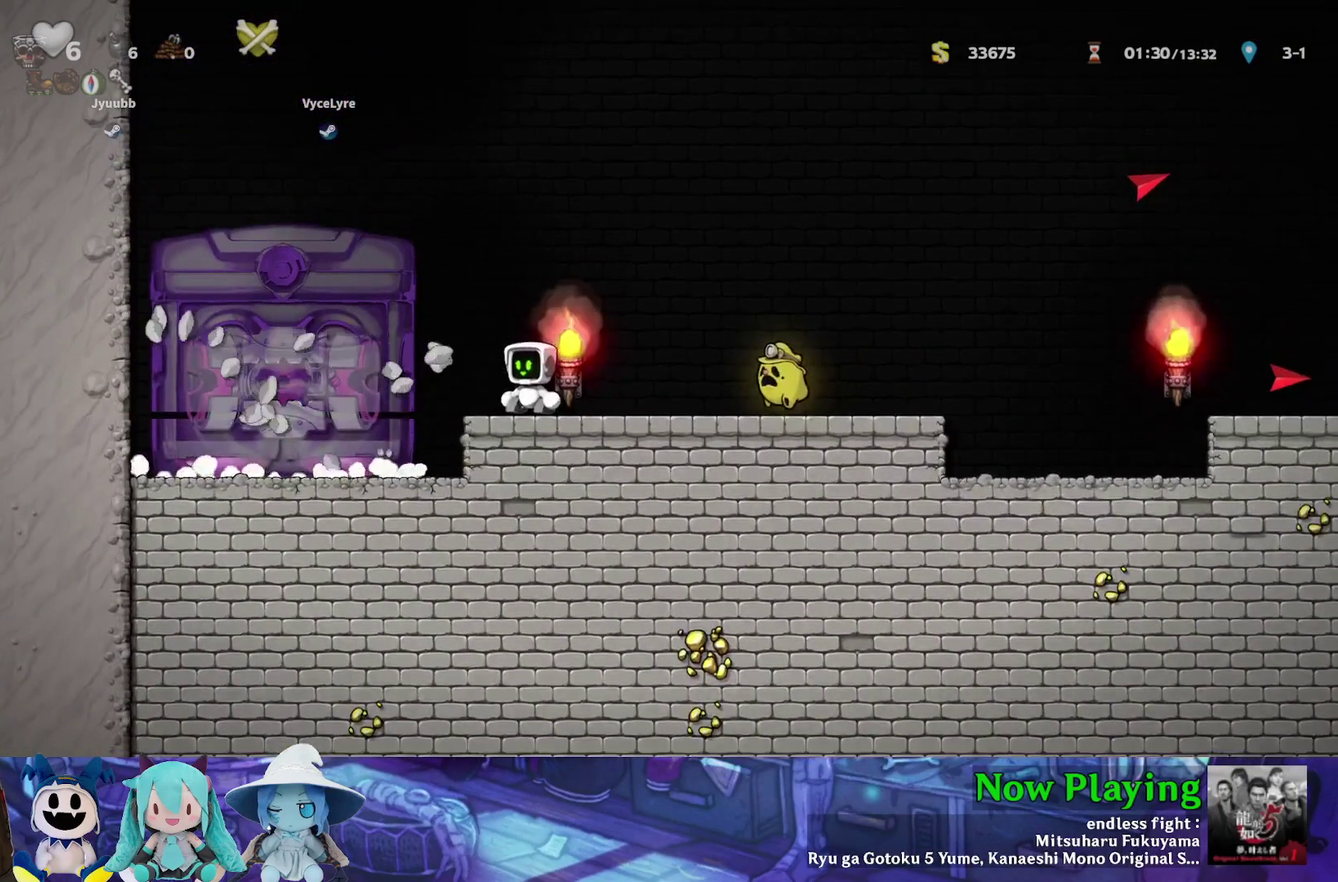
{"dt_ms": 500, "buttons": [], "left_stick": "center", "right_stick": "center", "events": [[167, "DPAD_LEFT", "down"], [350, "DPAD_LEFT", "up"], [383, "DPAD_RIGHT", "down"], [433, "DPAD_RIGHT", "up"]]}
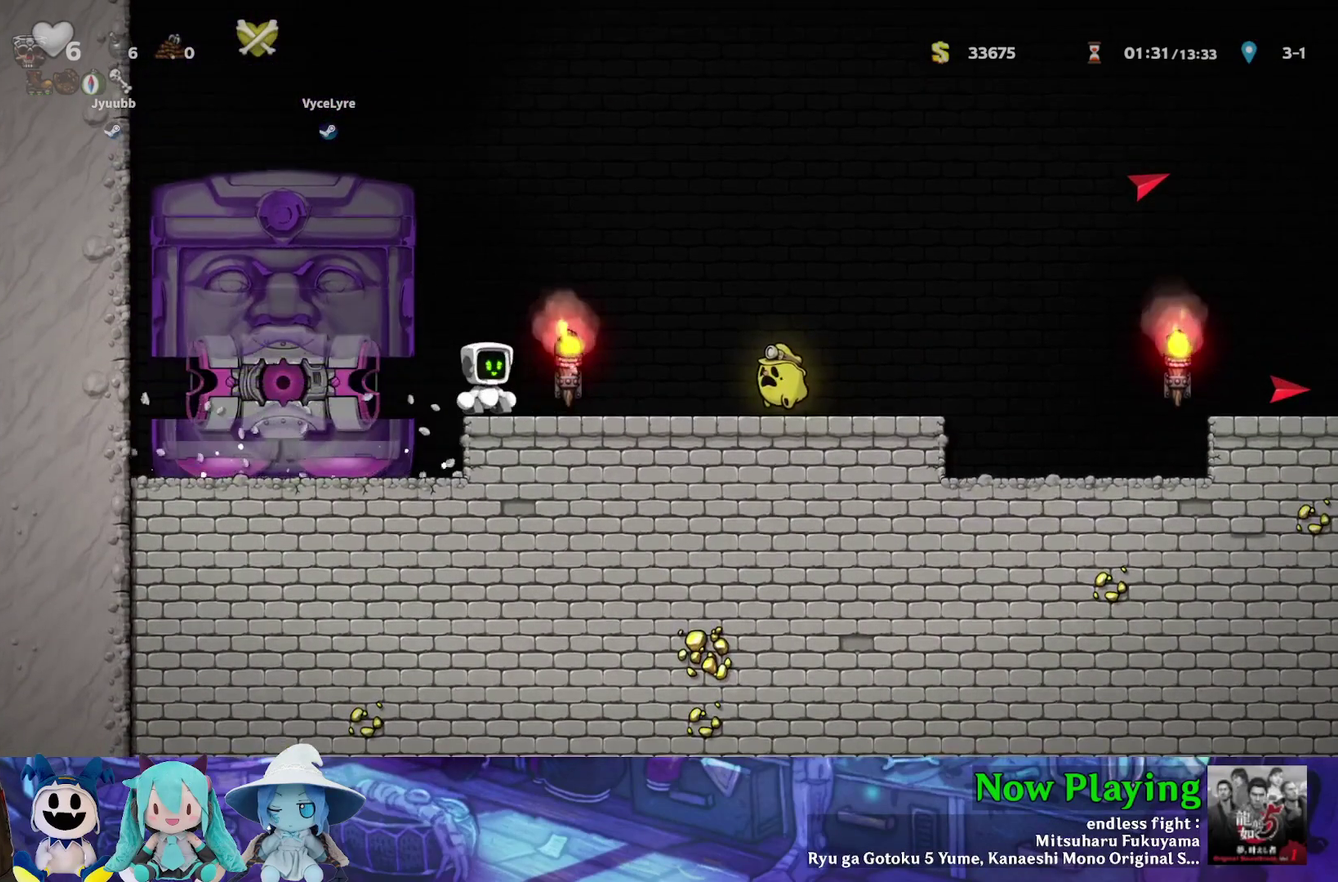
{"dt_ms": 700, "buttons": [], "left_stick": "center", "right_stick": "center", "events": [[317, "B", "down"], [533, "B", "up"], [533, "DPAD_LEFT", "down"], [617, "DPAD_LEFT", "up"]]}
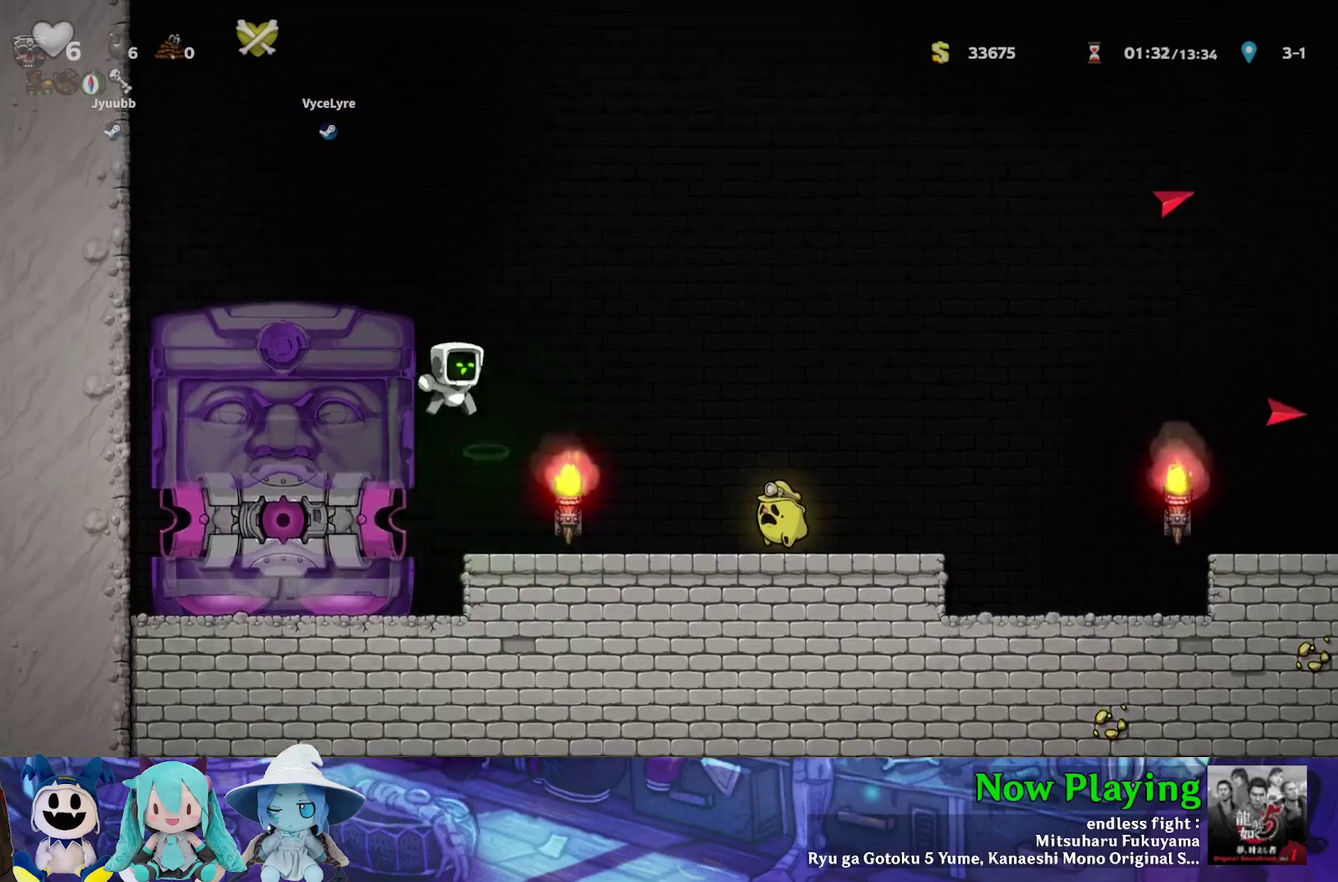
{"dt_ms": 300, "buttons": ["B"], "left_stick": "center", "right_stick": "center", "events": [[133, "B", "down"]]}
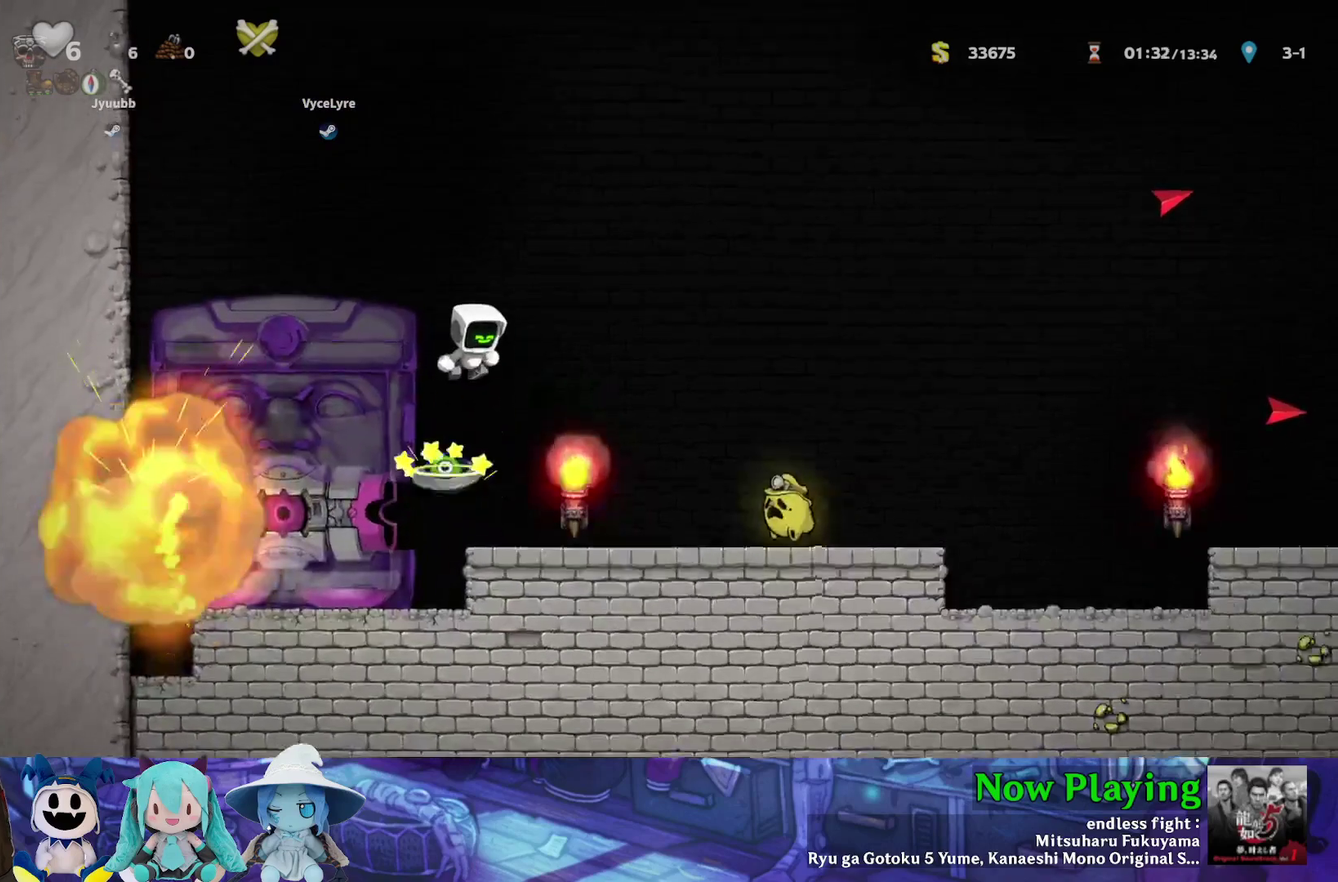
{"dt_ms": 500, "buttons": ["B"], "left_stick": "center", "right_stick": "center", "events": []}
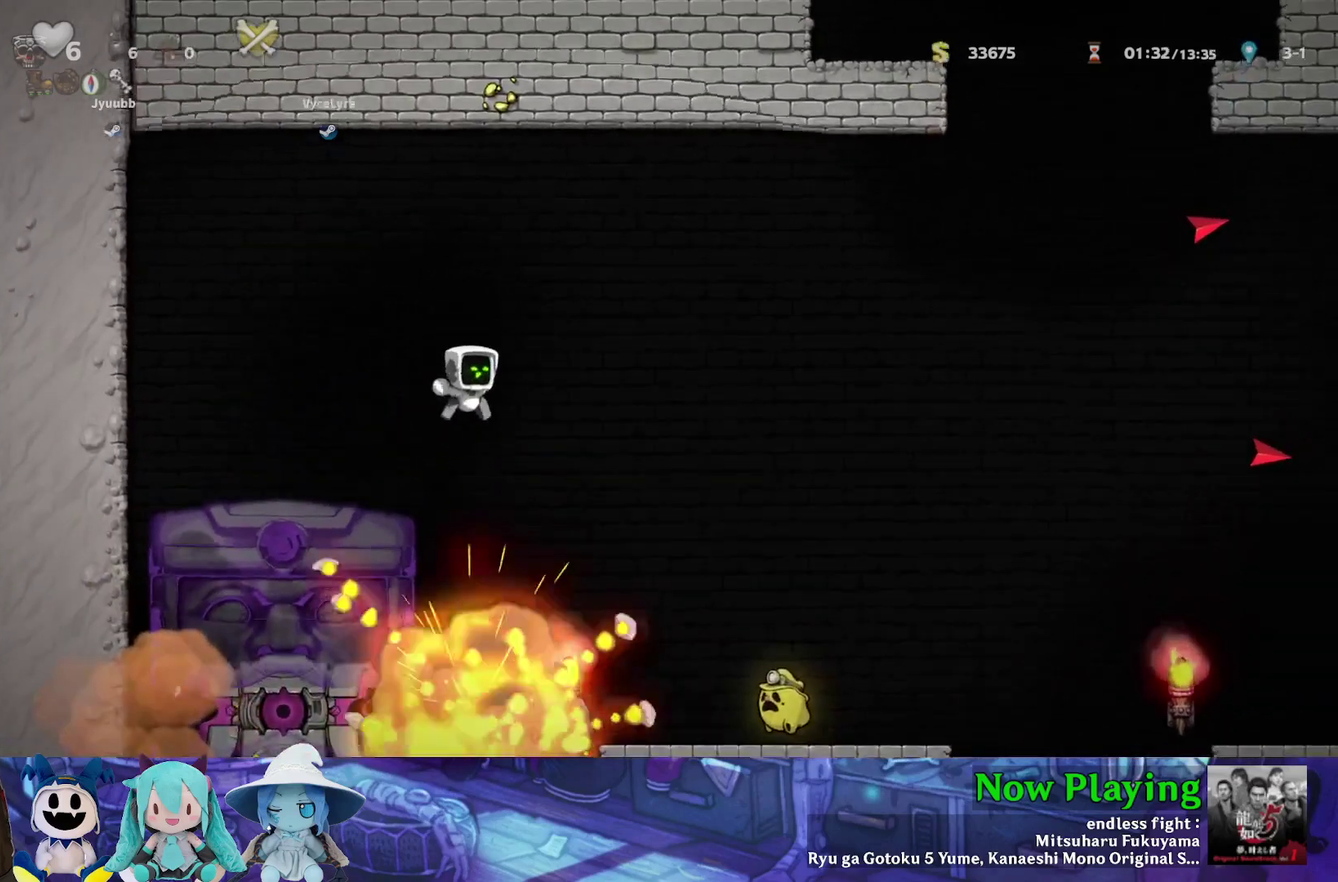
{"dt_ms": 500, "buttons": ["DPAD_LEFT"], "left_stick": "center", "right_stick": "center", "events": [[67, "B", "up"], [483, "DPAD_LEFT", "down"]]}
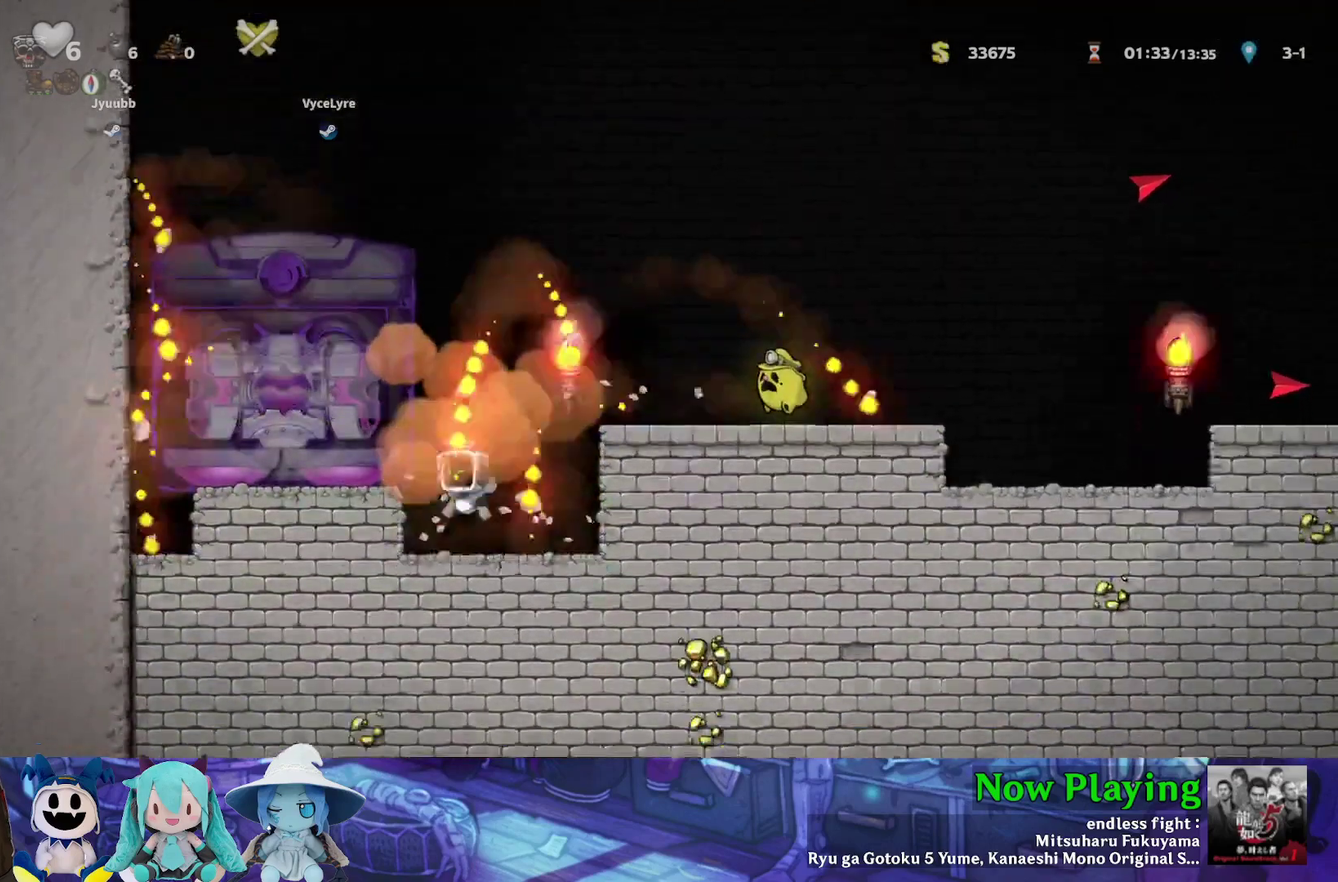
{"dt_ms": 500, "buttons": [], "left_stick": "center", "right_stick": "center", "events": [[217, "DPAD_LEFT", "up"]]}
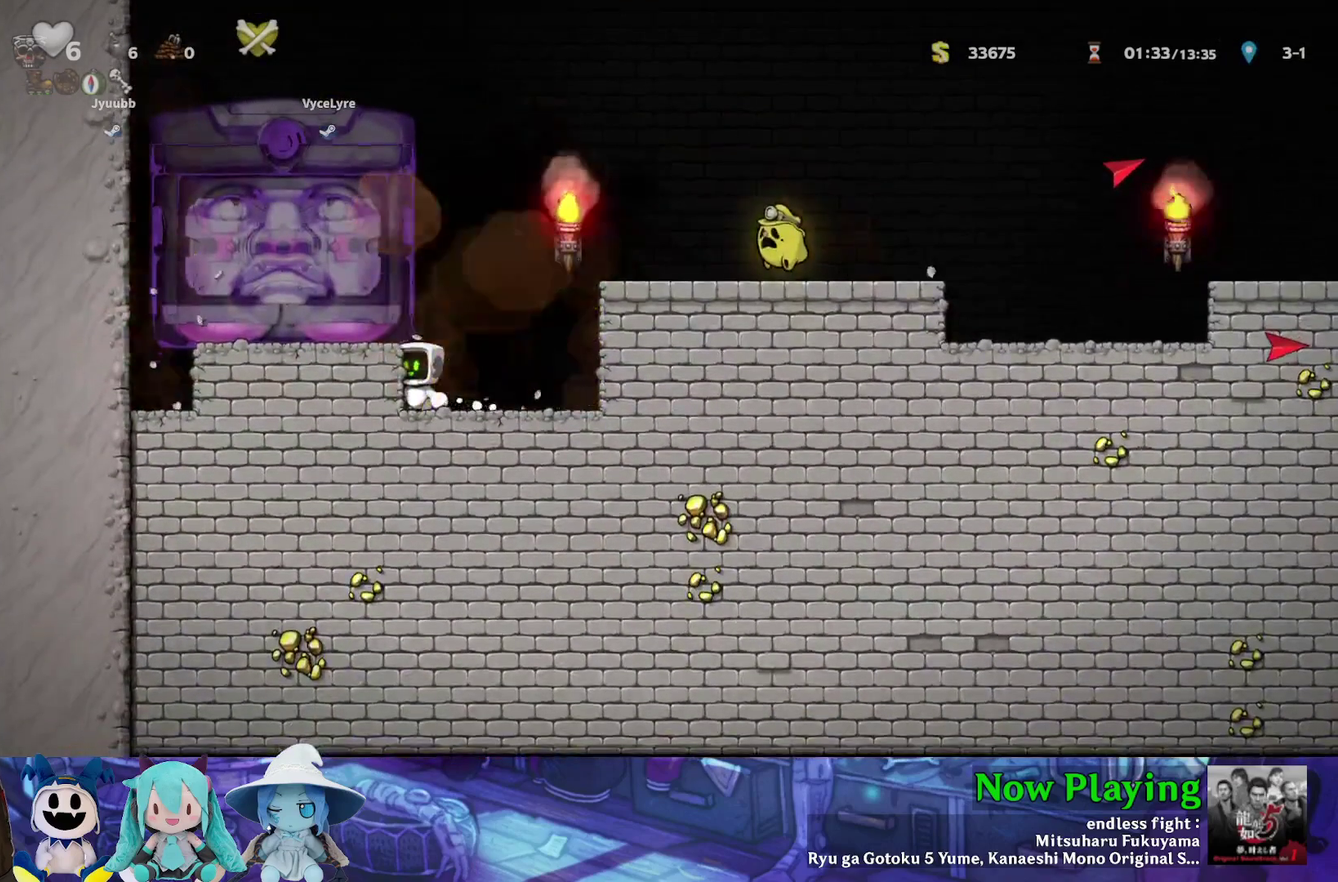
{"dt_ms": 500, "buttons": [], "left_stick": "center", "right_stick": "center", "events": []}
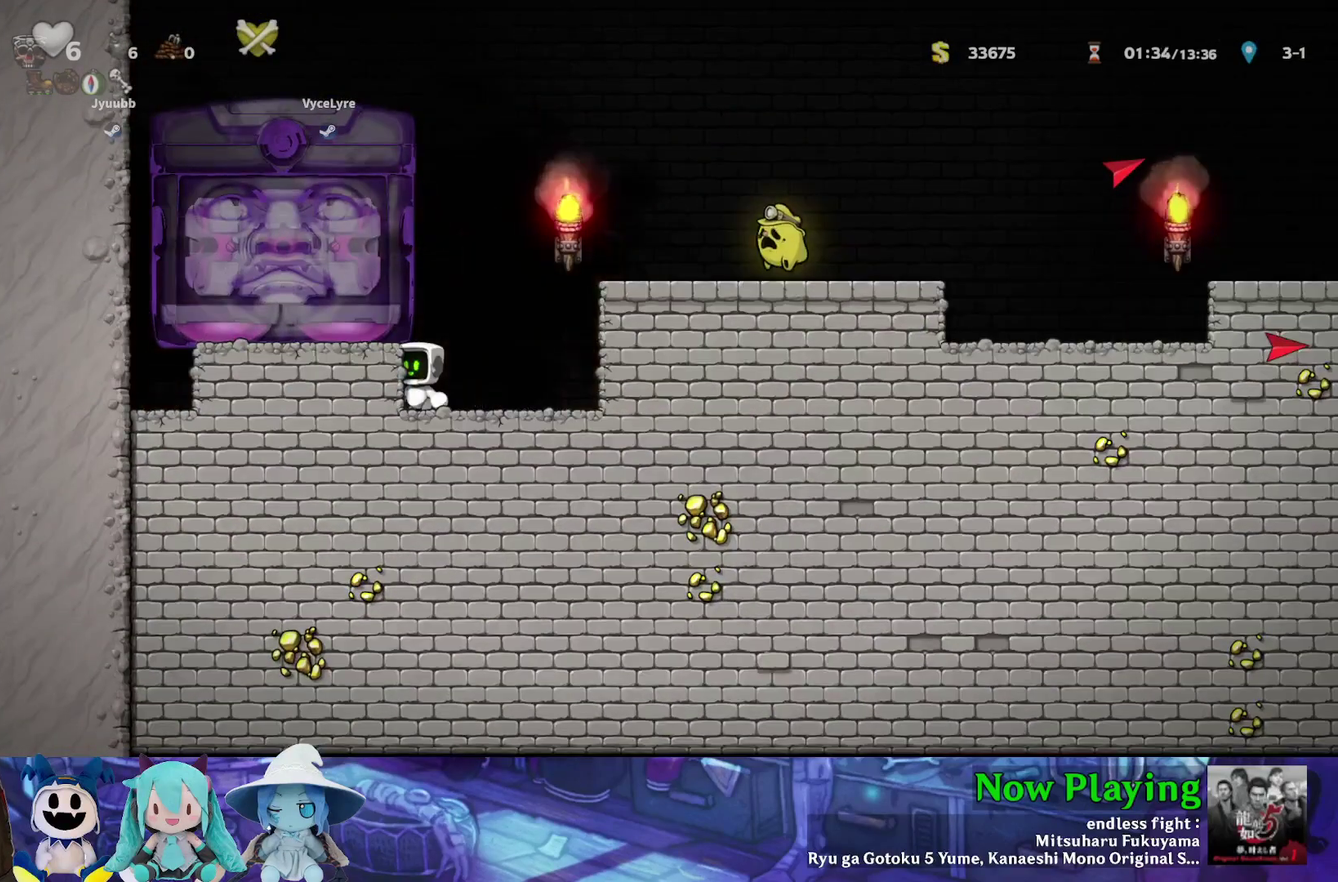
{"dt_ms": 500, "buttons": [], "left_stick": "center", "right_stick": "center", "events": []}
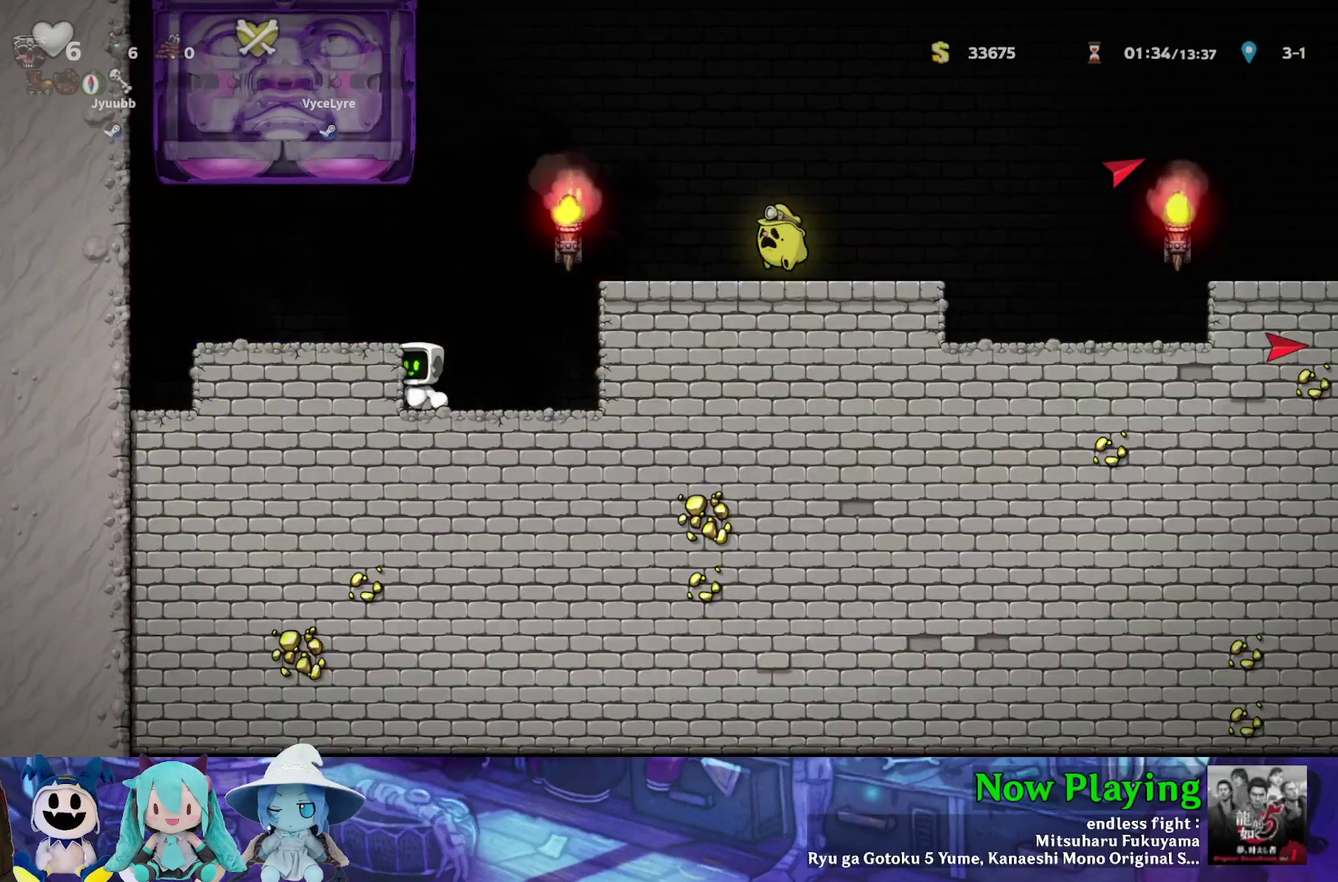
{"dt_ms": 700, "buttons": ["DPAD_LEFT"], "left_stick": "center", "right_stick": "center", "events": [[67, "DPAD_RIGHT", "down"], [200, "DPAD_RIGHT", "up"], [700, "DPAD_LEFT", "down"]]}
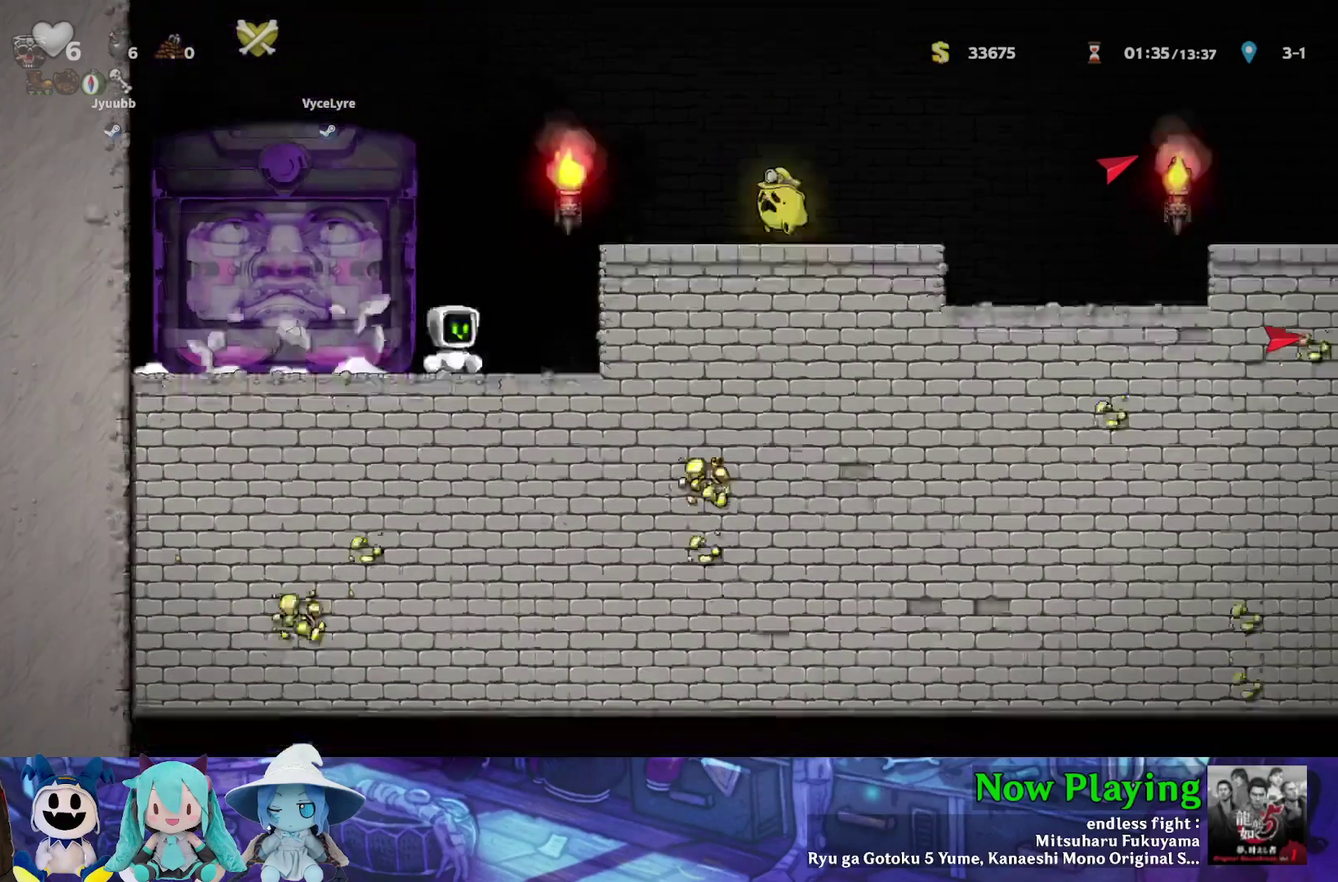
{"dt_ms": 300, "buttons": ["DPAD_LEFT"], "left_stick": "center", "right_stick": "center", "events": []}
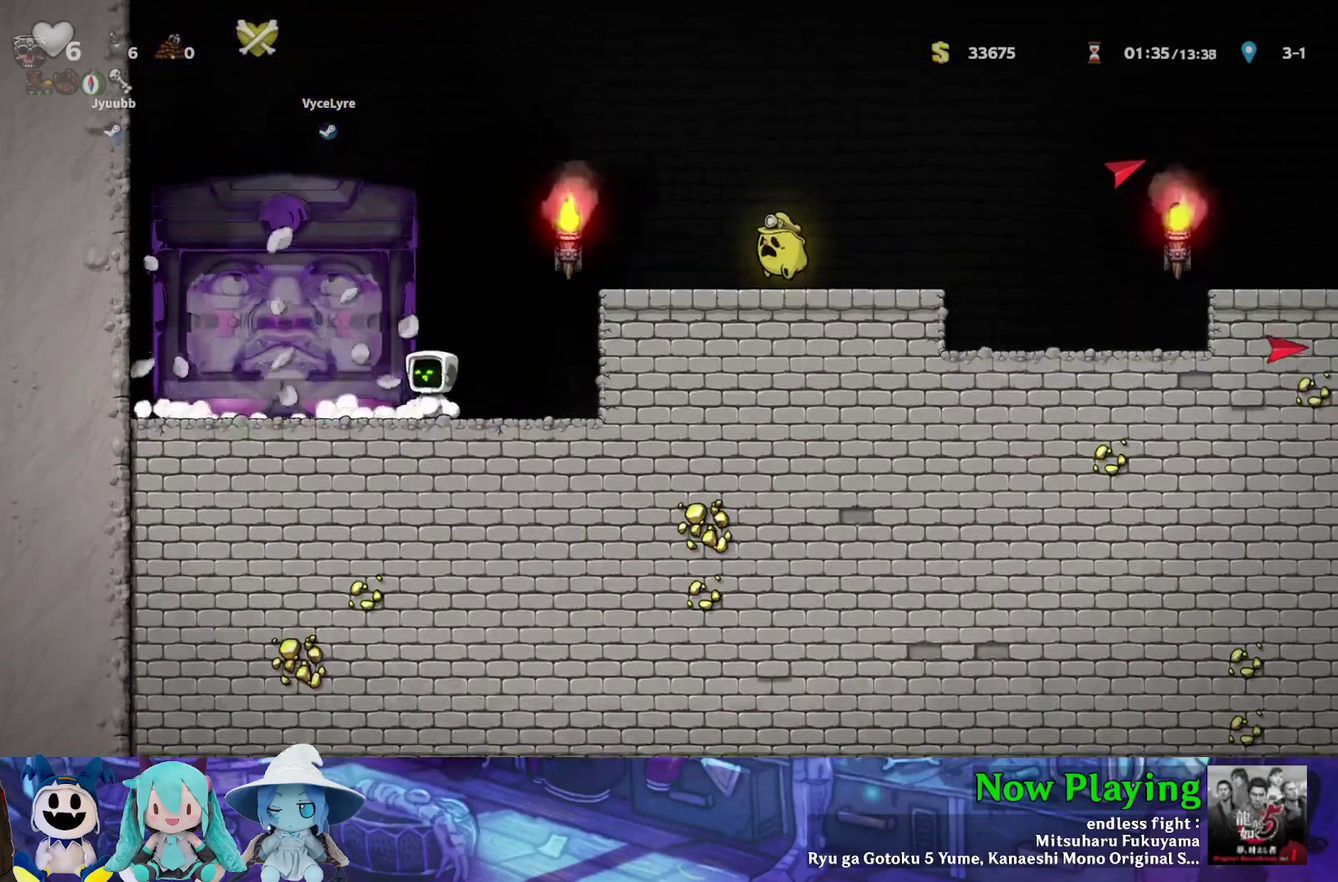
{"dt_ms": 500, "buttons": ["DPAD_LEFT"], "left_stick": "center", "right_stick": "center", "events": []}
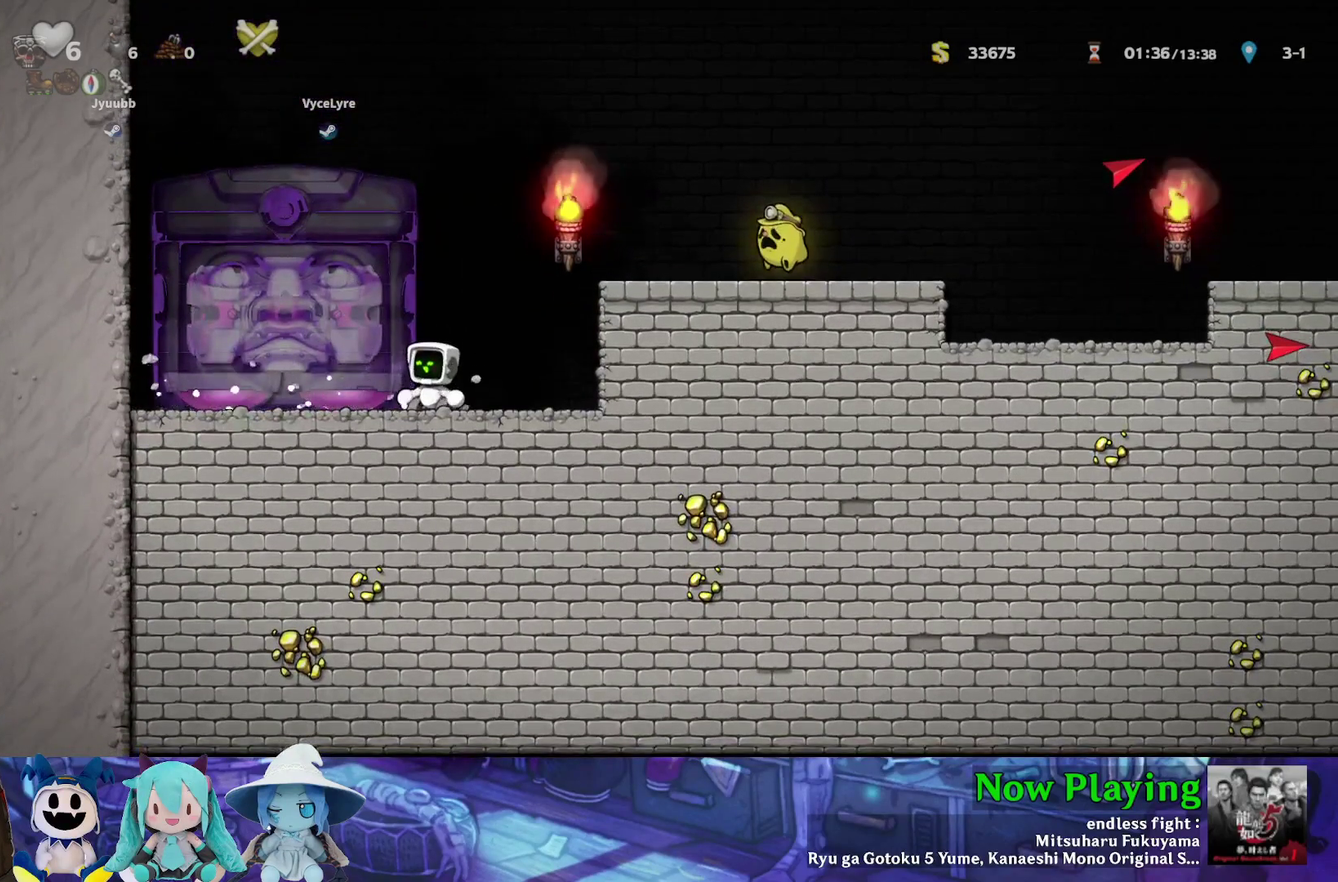
{"dt_ms": 500, "buttons": ["DPAD_LEFT"], "left_stick": "center", "right_stick": "center", "events": []}
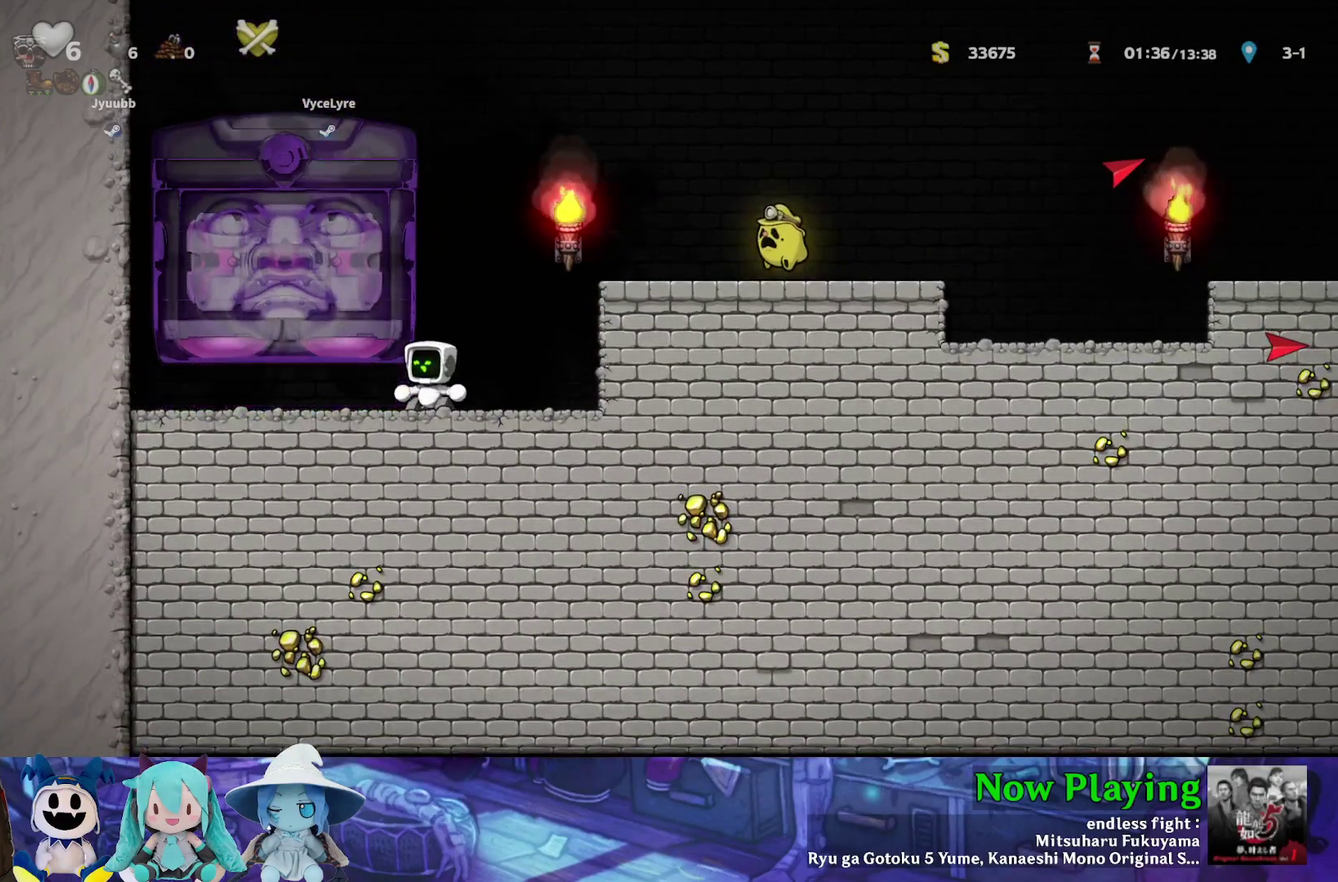
{"dt_ms": 600, "buttons": [], "left_stick": "center", "right_stick": "center", "events": [[200, "DPAD_LEFT", "up"], [200, "DPAD_UP", "down"], [250, "DPAD_RIGHT", "down"], [250, "DPAD_UP", "up"], [600, "DPAD_RIGHT", "up"]]}
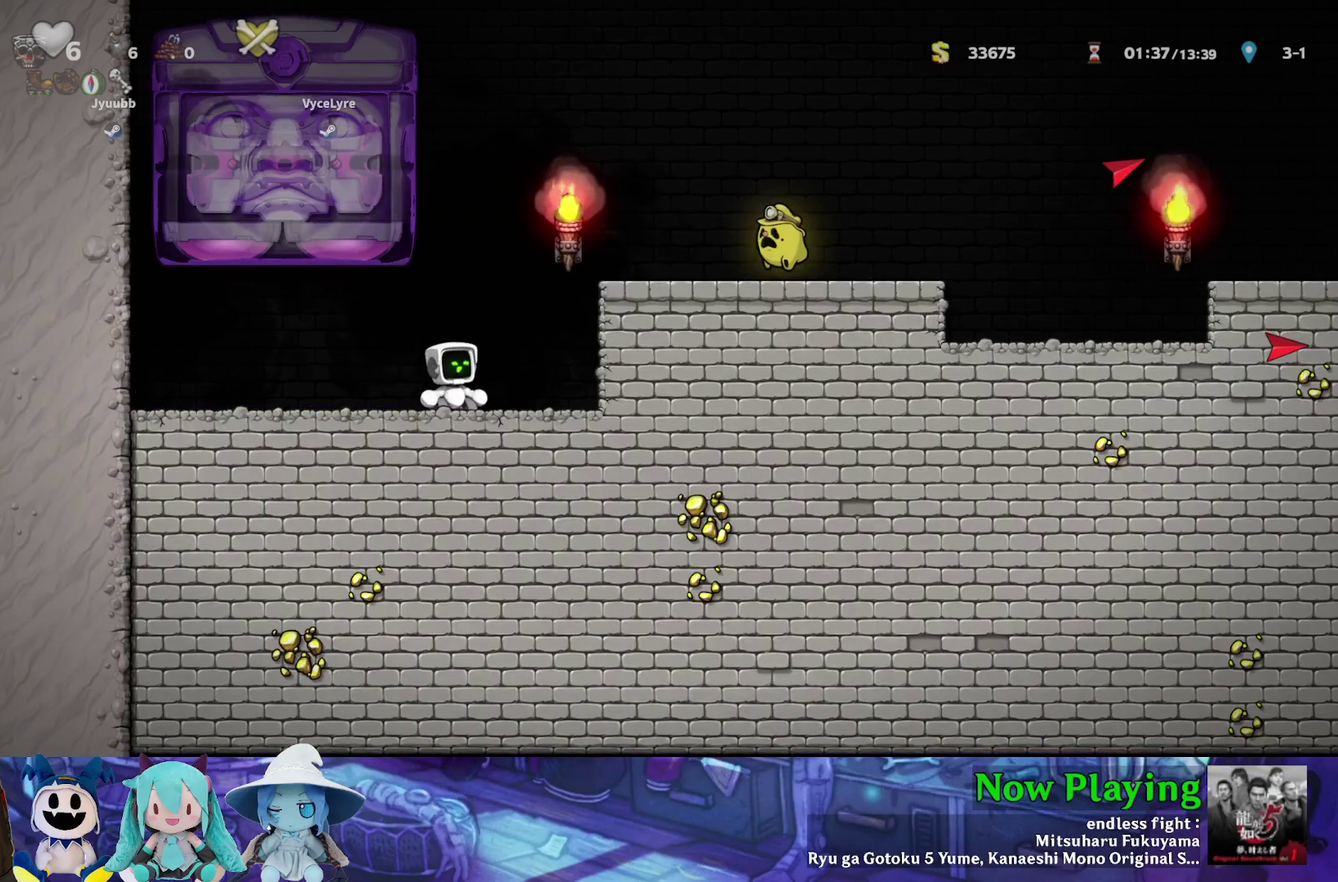
{"dt_ms": 400, "buttons": [], "left_stick": "center", "right_stick": "center", "events": []}
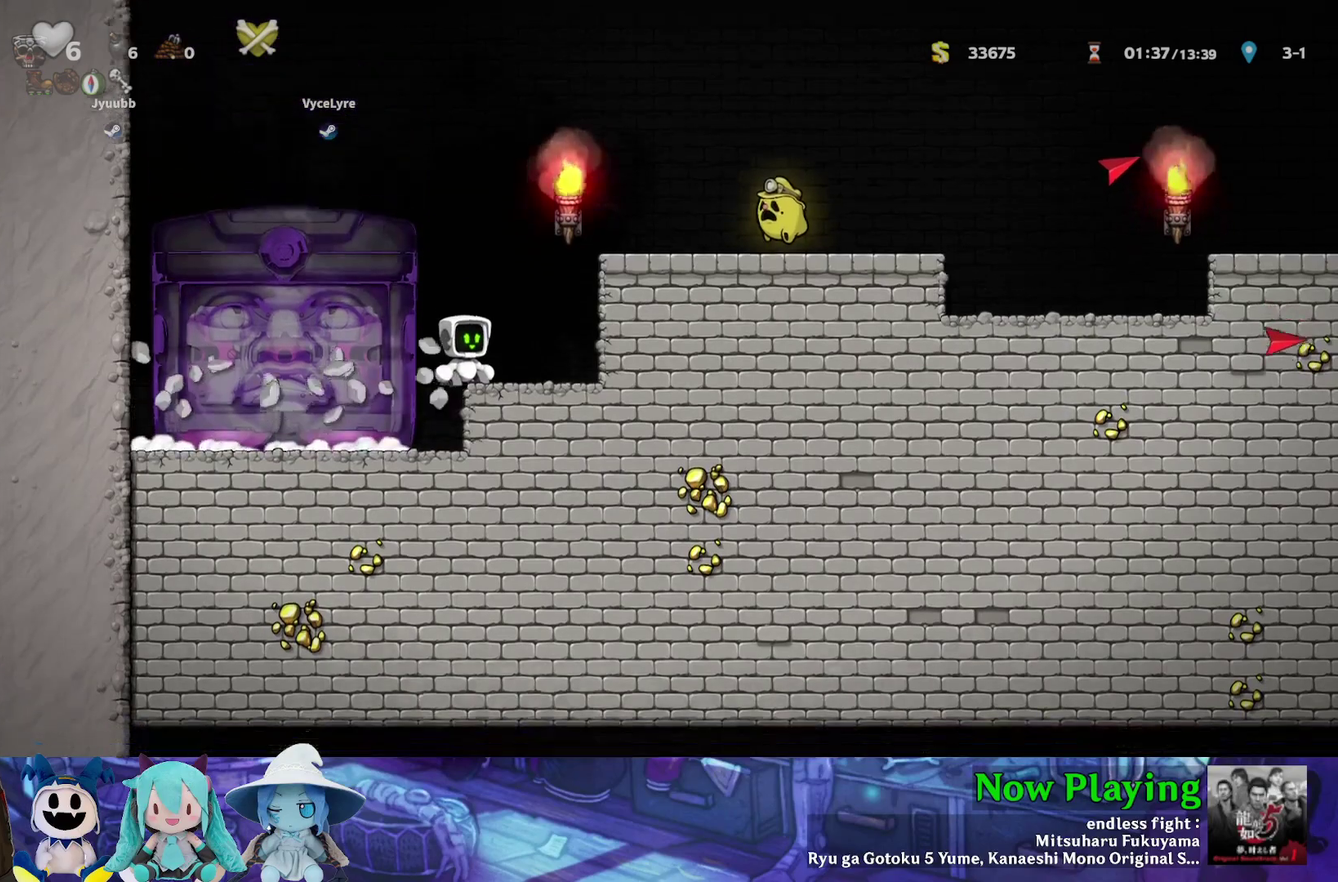
{"dt_ms": 500, "buttons": [], "left_stick": "center", "right_stick": "center", "events": [[133, "DPAD_LEFT", "down"], [200, "DPAD_LEFT", "up"], [200, "DPAD_RIGHT", "down"], [300, "DPAD_RIGHT", "up"]]}
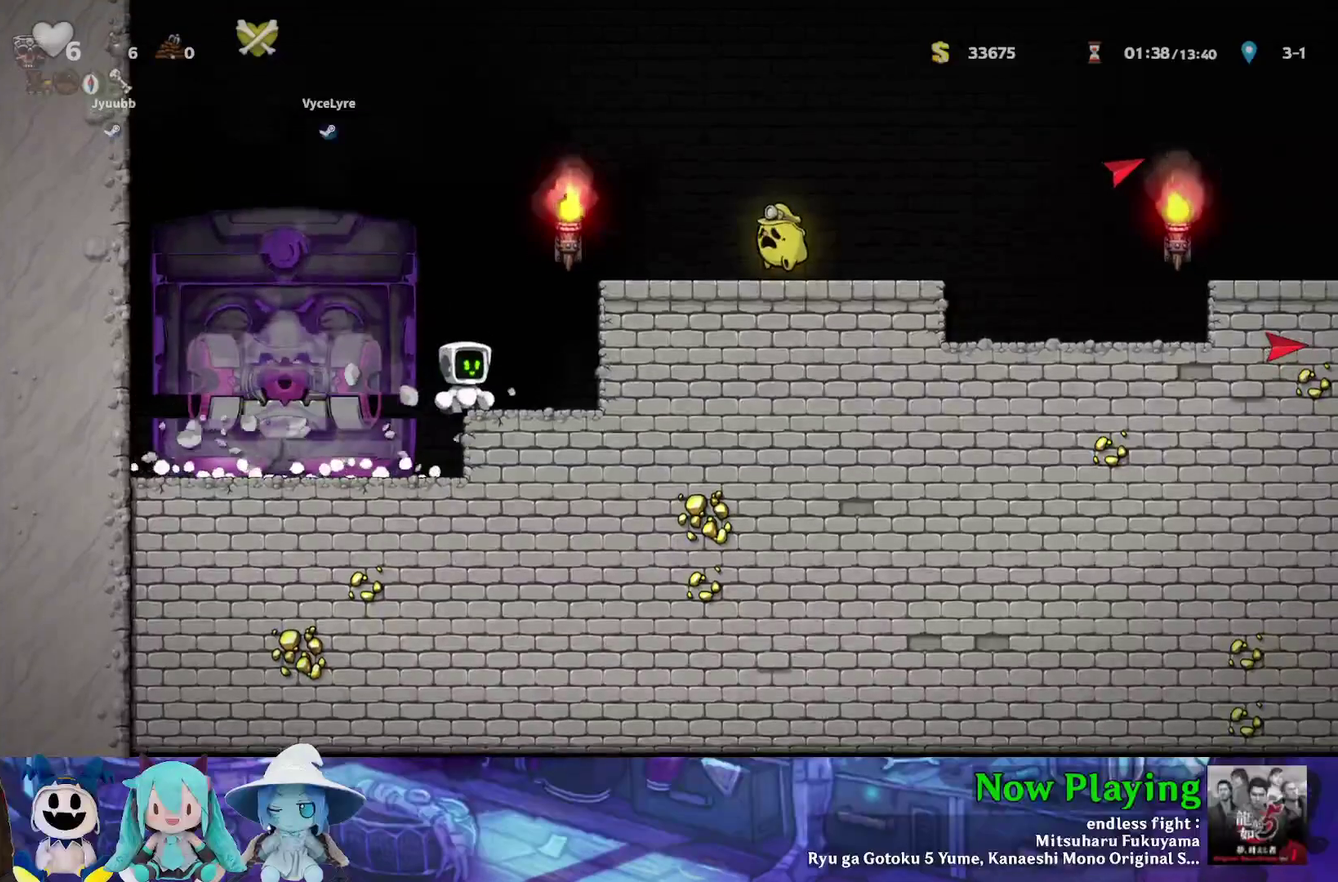
{"dt_ms": 600, "buttons": ["B"], "left_stick": "center", "right_stick": "center", "events": [[600, "B", "down"]]}
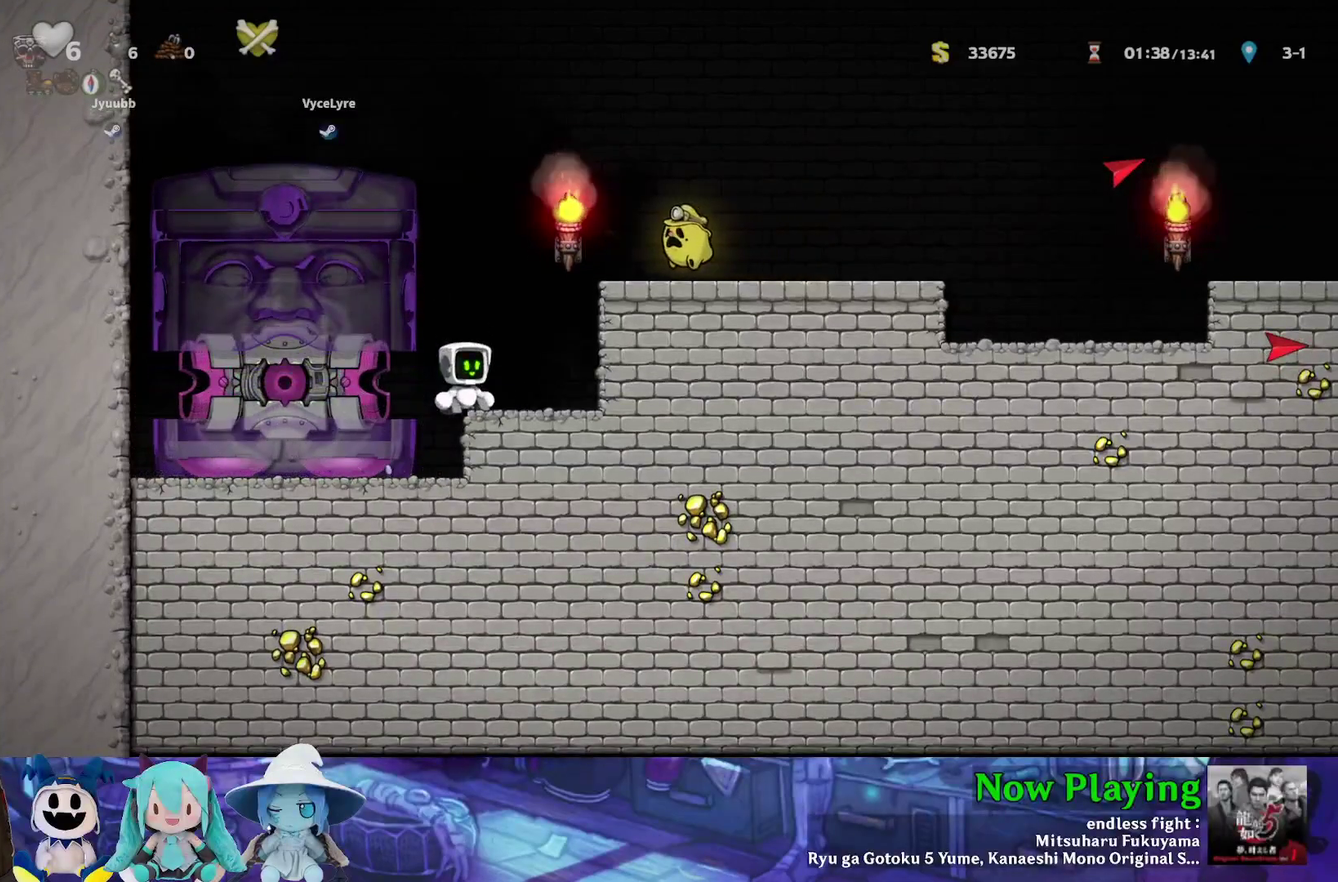
{"dt_ms": 400, "buttons": ["B"], "left_stick": "center", "right_stick": "center", "events": []}
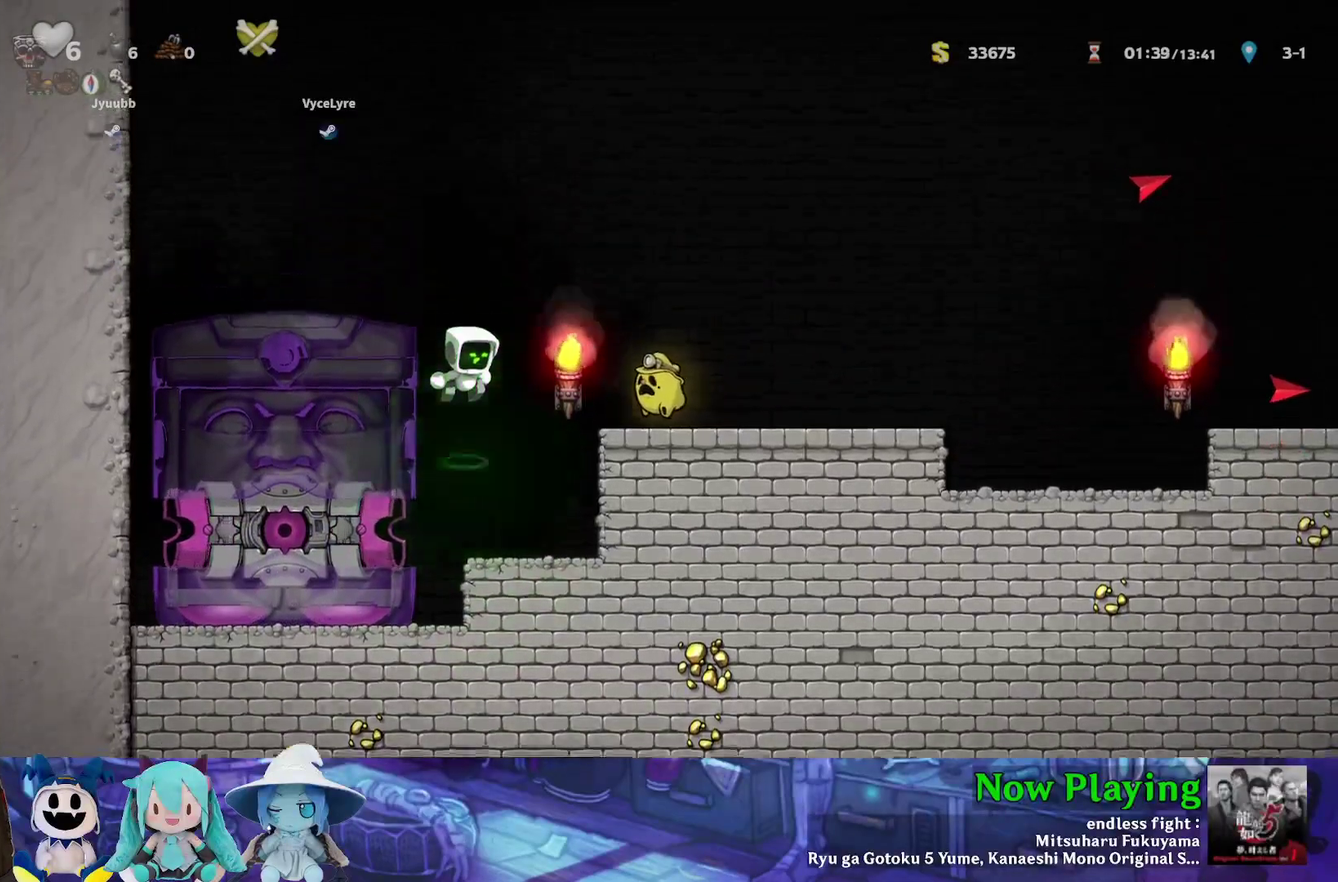
{"dt_ms": 500, "buttons": ["B"], "left_stick": "center", "right_stick": "center", "events": []}
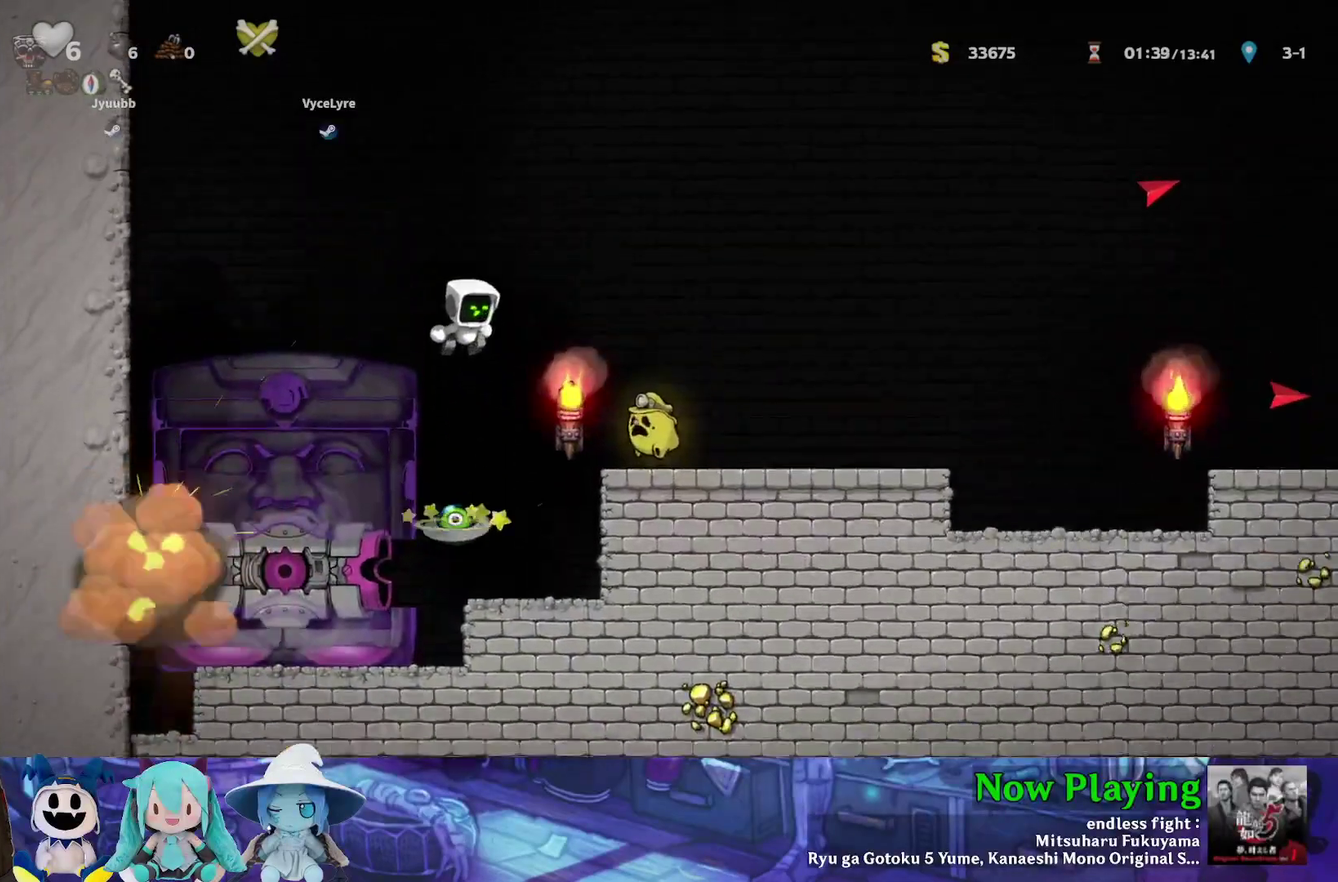
{"dt_ms": 500, "buttons": ["B"], "left_stick": "center", "right_stick": "center", "events": []}
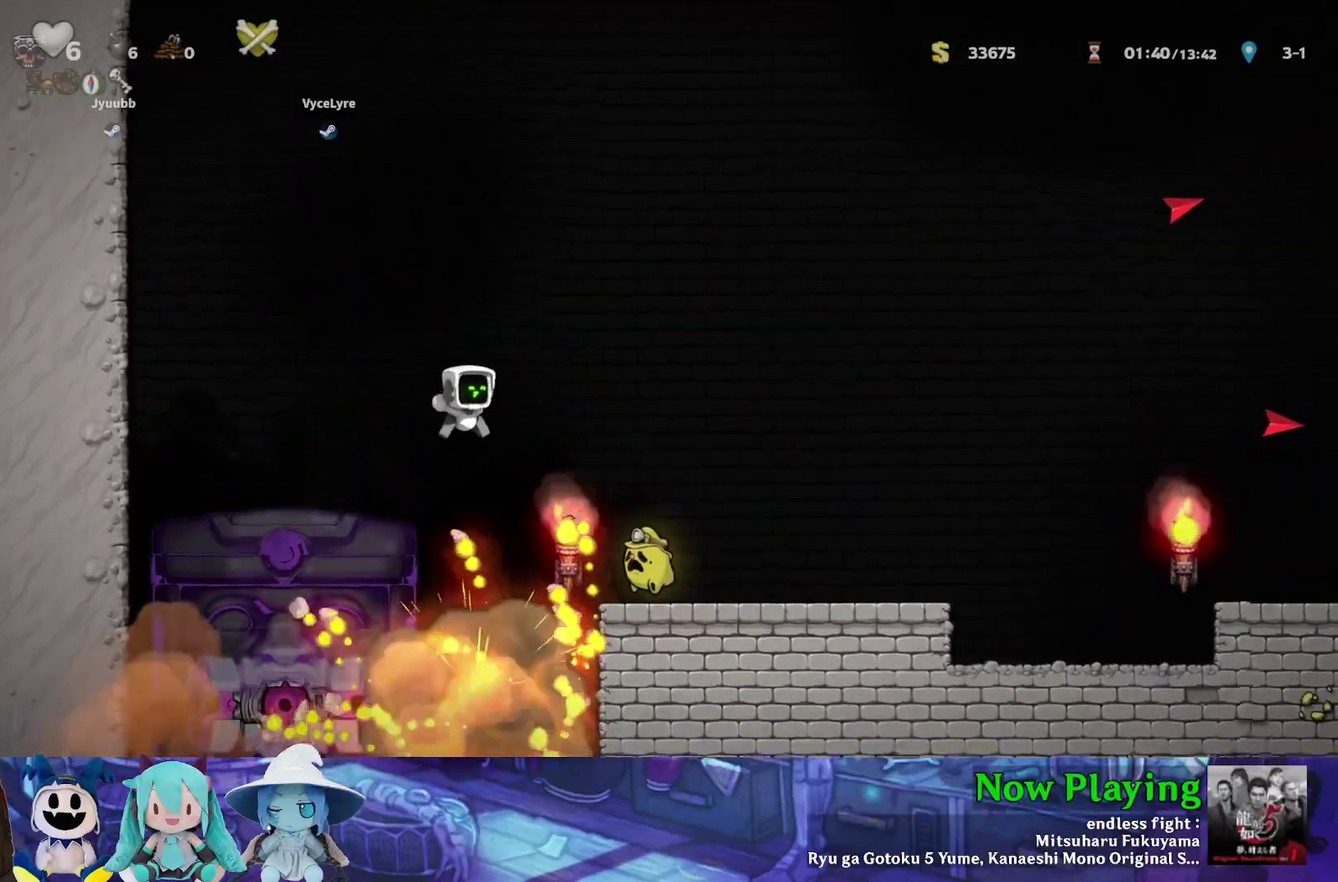
{"dt_ms": 500, "buttons": ["DPAD_LEFT"], "left_stick": "center", "right_stick": "center", "events": [[100, "B", "up"], [250, "DPAD_LEFT", "down"]]}
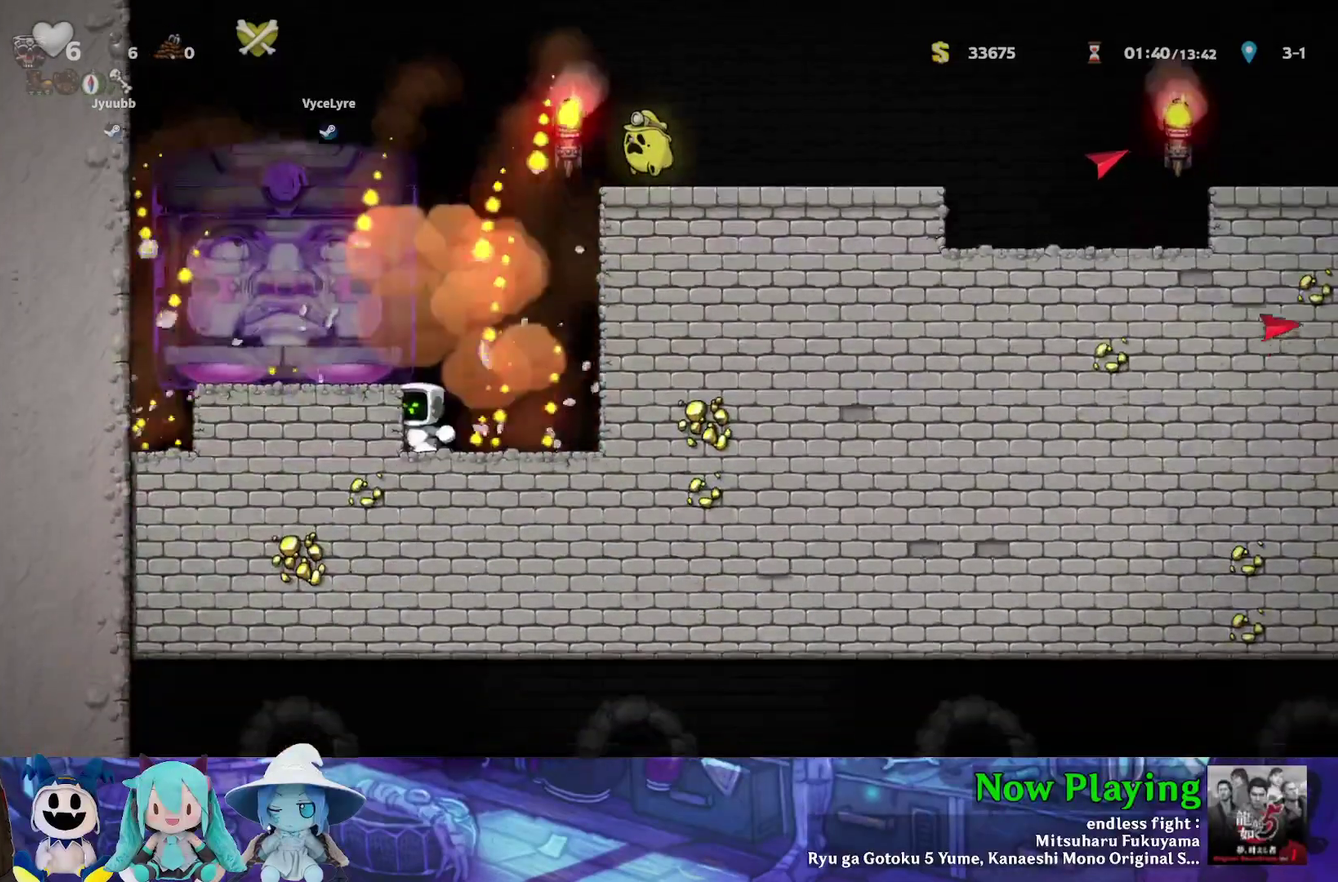
{"dt_ms": 300, "buttons": [], "left_stick": "center", "right_stick": "center", "events": [[217, "DPAD_LEFT", "up"]]}
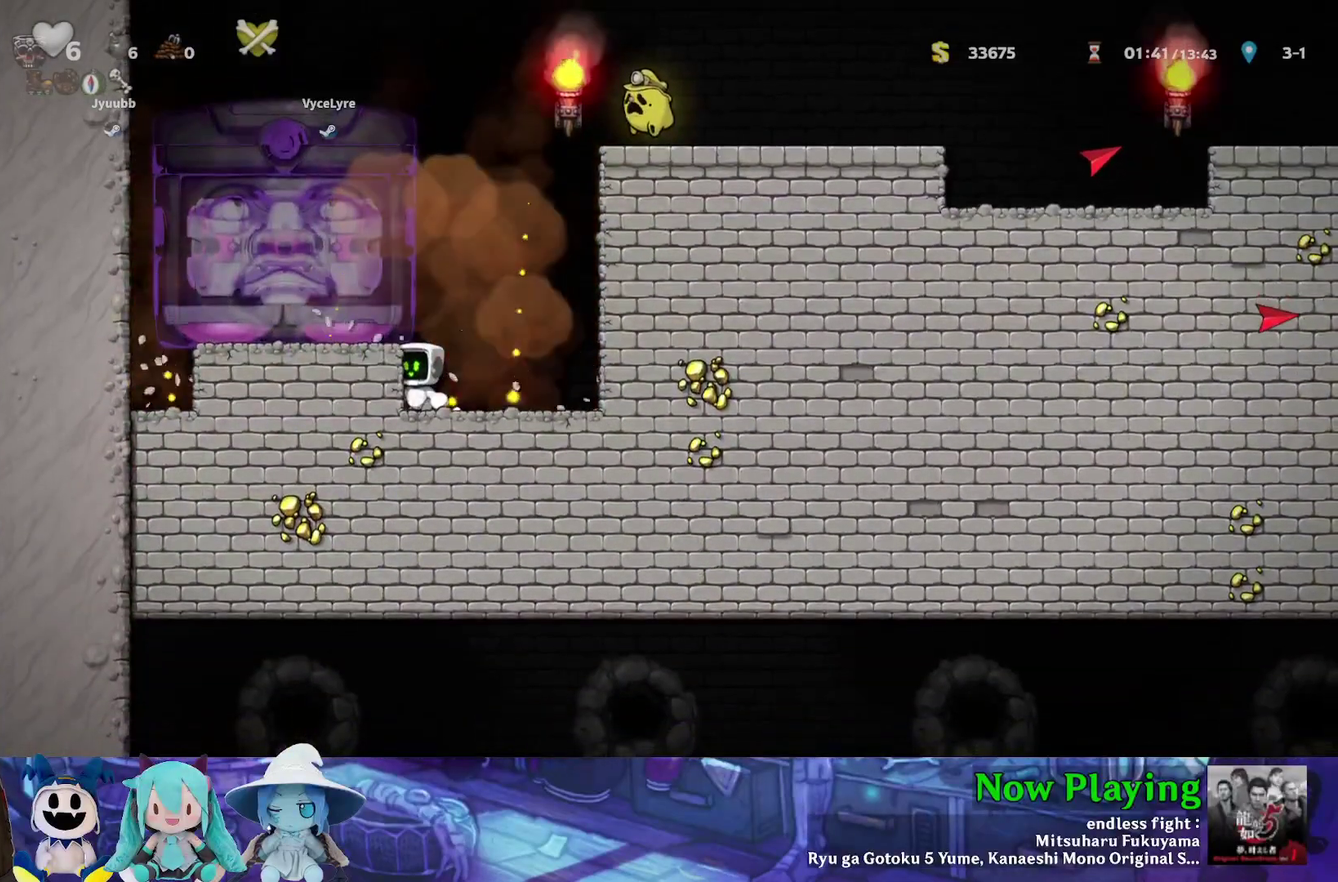
{"dt_ms": 700, "buttons": [], "left_stick": "center", "right_stick": "center", "events": []}